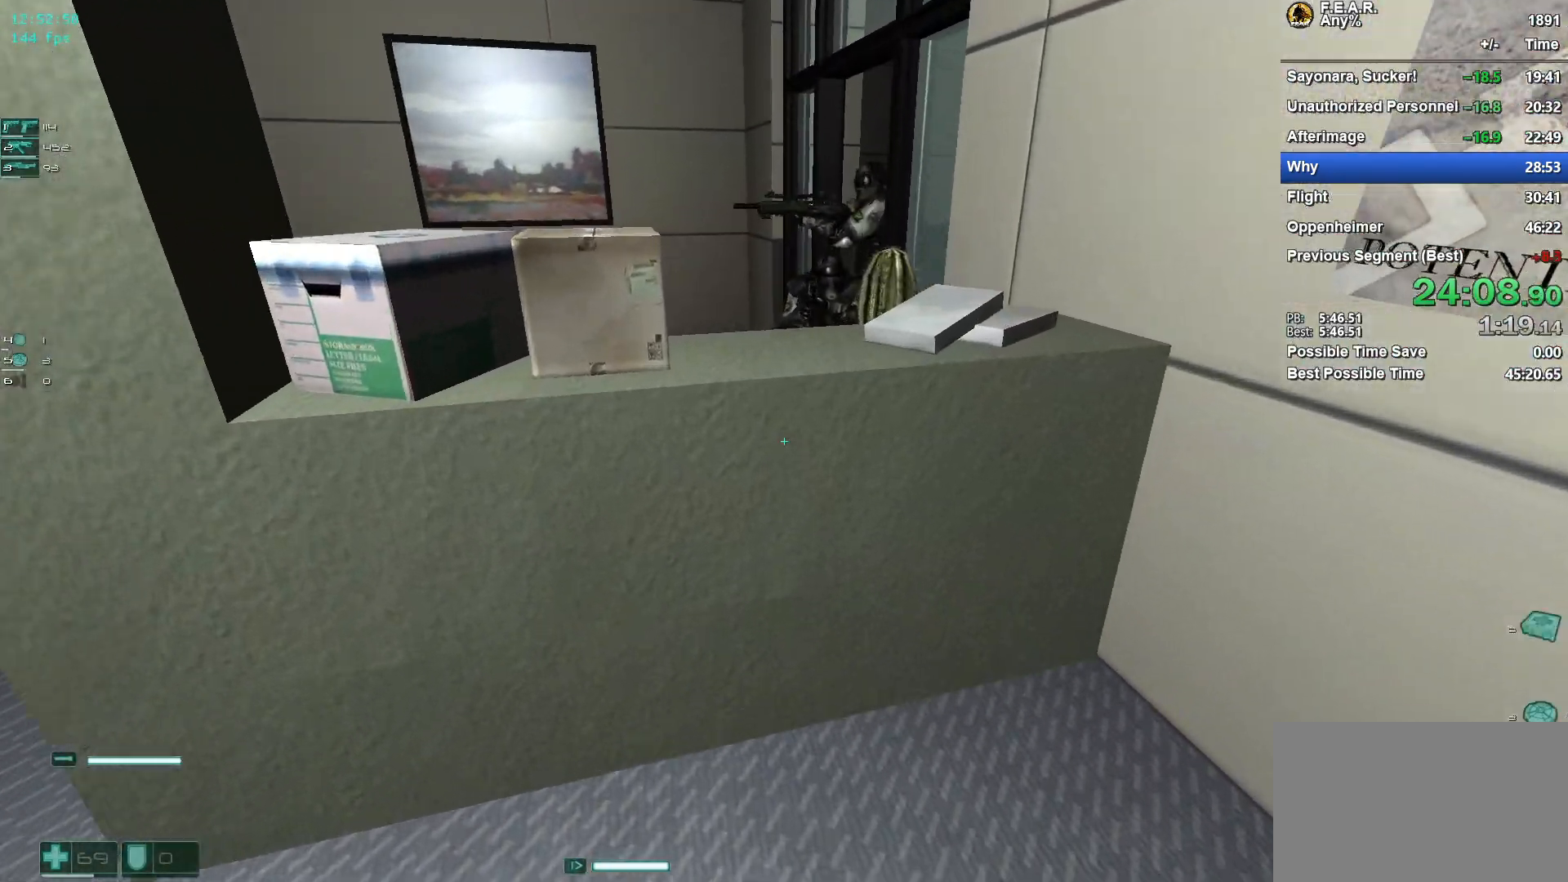
Gameplay with keyboard and mouse; each line is a JSON object with the keys and mouse buttons held at the frame after it. "events" lists presses ("down") and releases ("up") of "1", "2", "3", "4", "5", "a", "c", "ctrl", "d", "e", "escape", "f", "f5", "f9", "g", "q", "r", "s", "shift", "space", "v", "w", "x", "z", "mouse_left", "mouse_wheel" and "mouse_right" between this image and that frame as [ms after this image, input, new state], when the widget could be followed in between. "mouse_left", "mouse_wheel", "mouse_right" = the "left", "wheel", "right" buttons of the "mouse" list. No other keys are recorded. "wheel" means that the mouse wheel is clicked or scrolled. Mouse movement is not recorded.
{"keys": ["w"], "mouse": [], "events": [[134, "space", "down"], [217, "space", "up"], [367, "a", "down"], [451, "a", "up"]]}
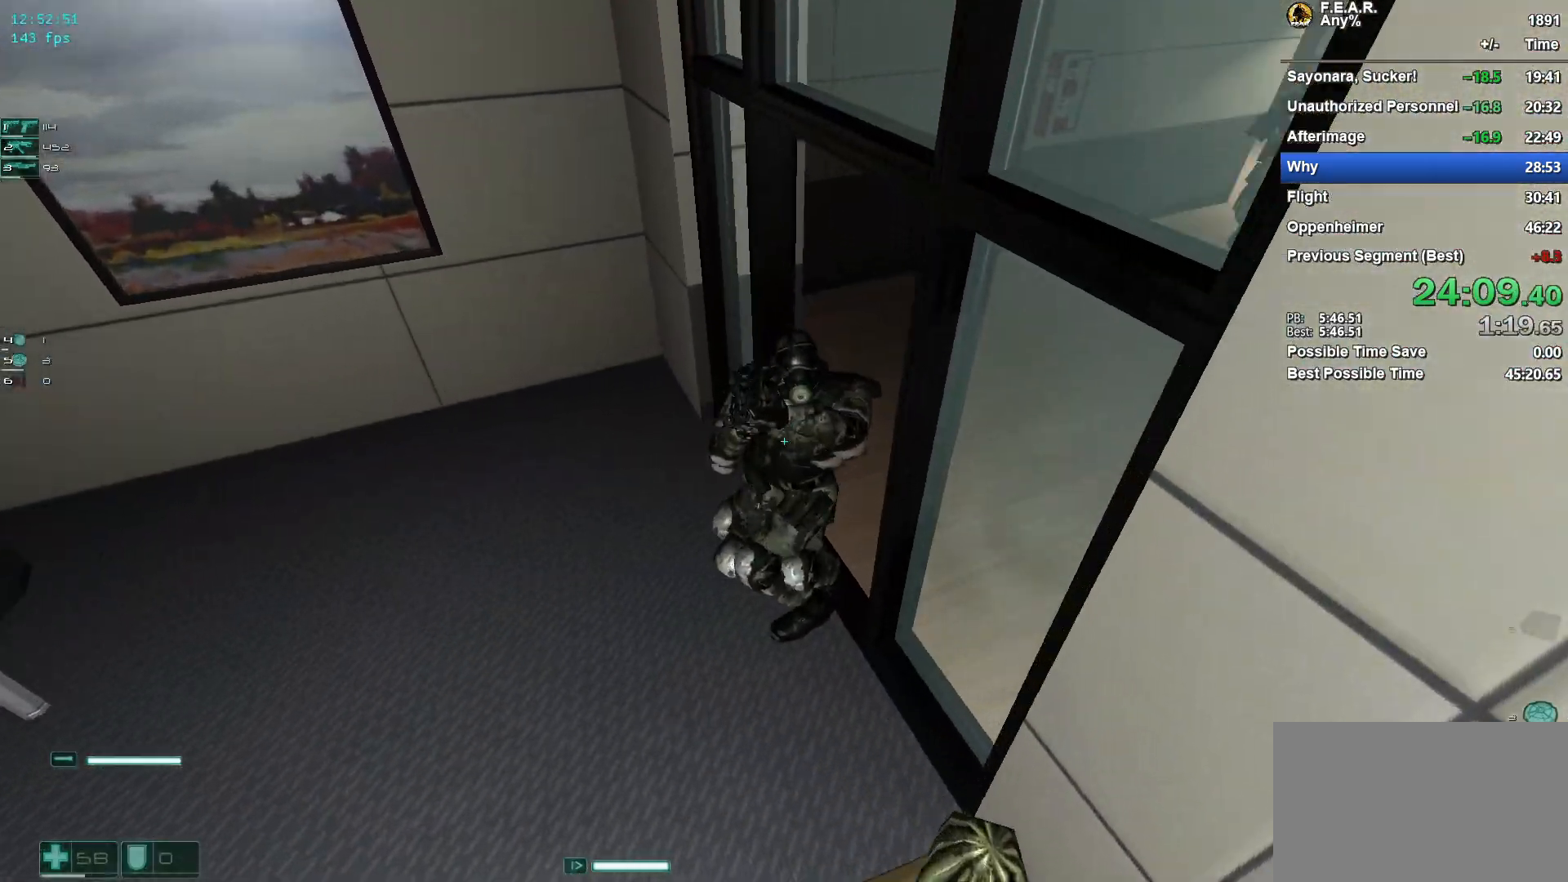
{"keys": ["ctrl", "w"], "mouse": [], "events": [[150, "mouse_left", "down"], [183, "ctrl", "down"], [233, "ctrl", "up"], [233, "mouse_left", "up"], [467, "ctrl", "down"]]}
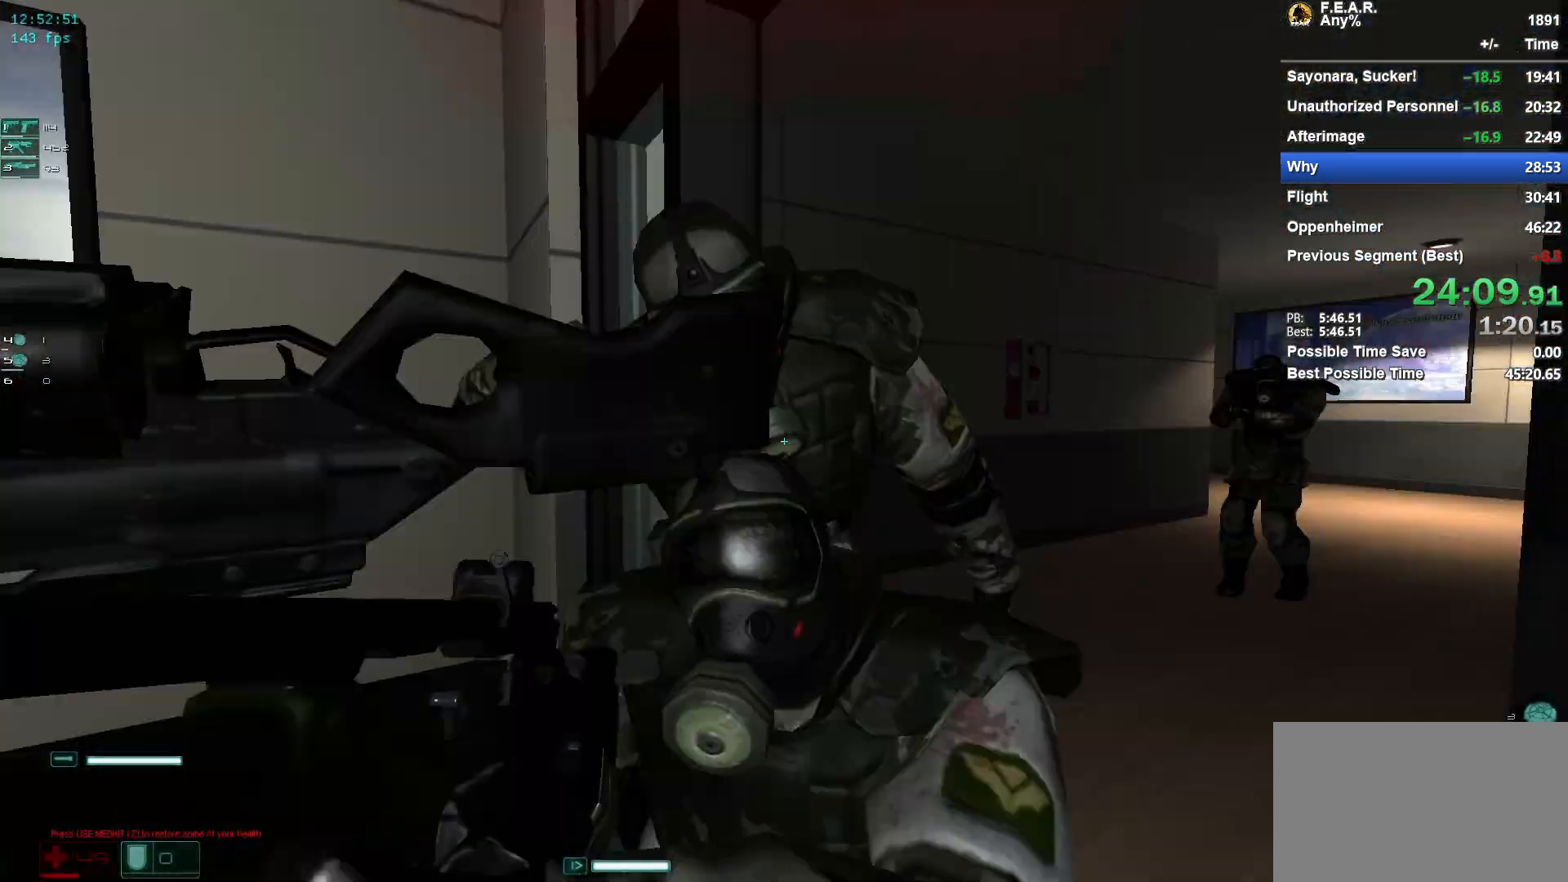
{"keys": [], "mouse": [], "events": [[17, "mouse_left", "down"], [17, "w", "up"], [67, "ctrl", "up"], [67, "mouse_left", "up"], [150, "ctrl", "down"], [150, "mouse_left", "down"], [201, "ctrl", "up"], [201, "mouse_left", "up"], [301, "mouse_left", "down"], [351, "mouse_left", "up"]]}
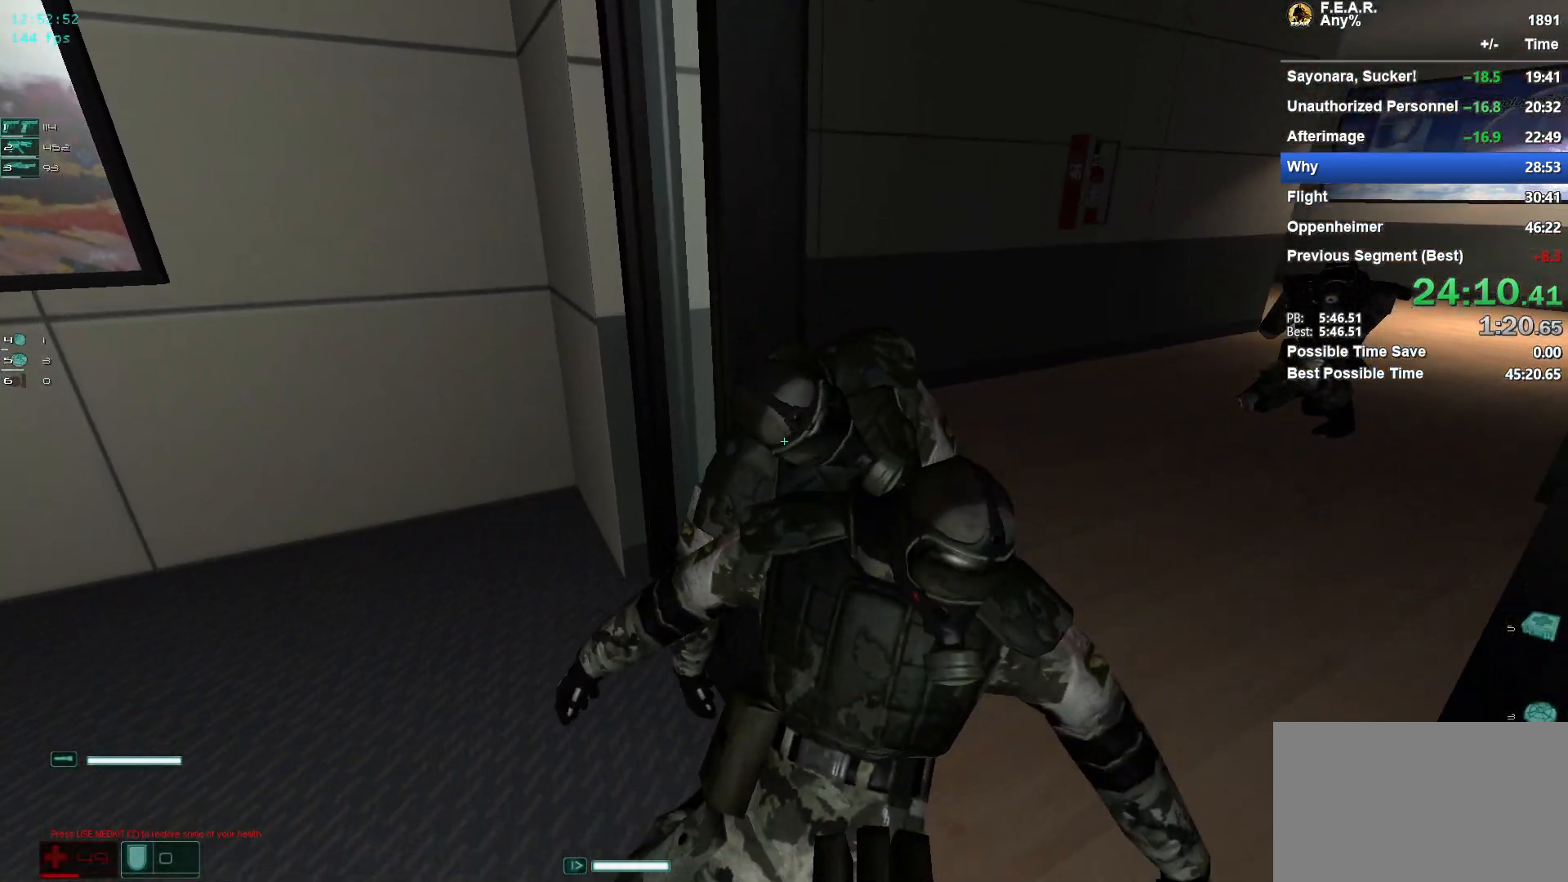
{"keys": ["w"], "mouse": [], "events": [[83, "w", "down"], [400, "z", "down"], [500, "z", "up"]]}
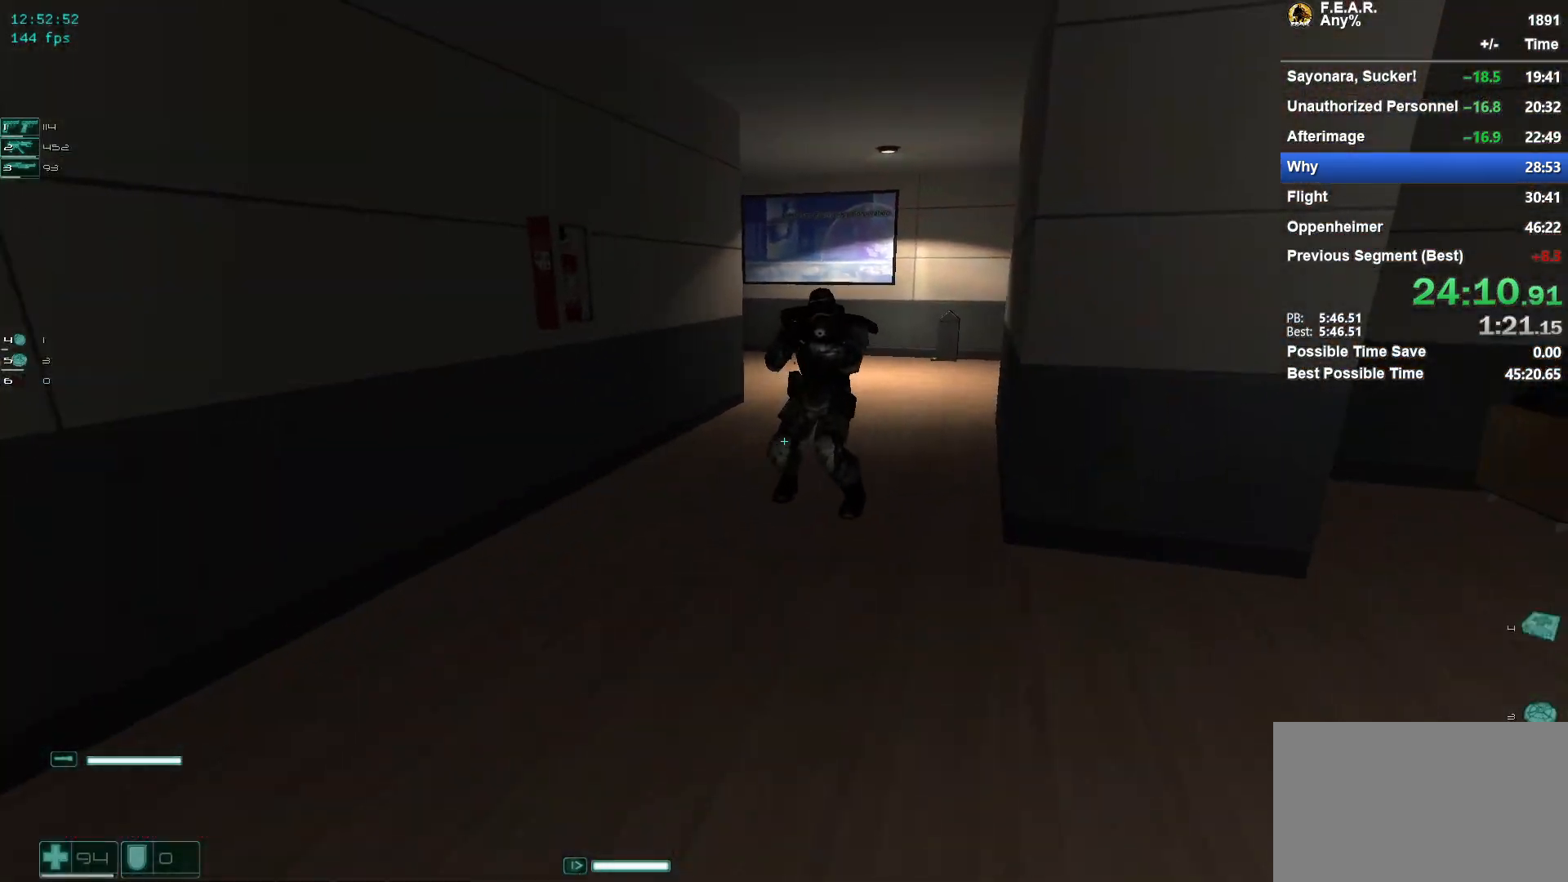
{"keys": ["w"], "mouse": [], "events": []}
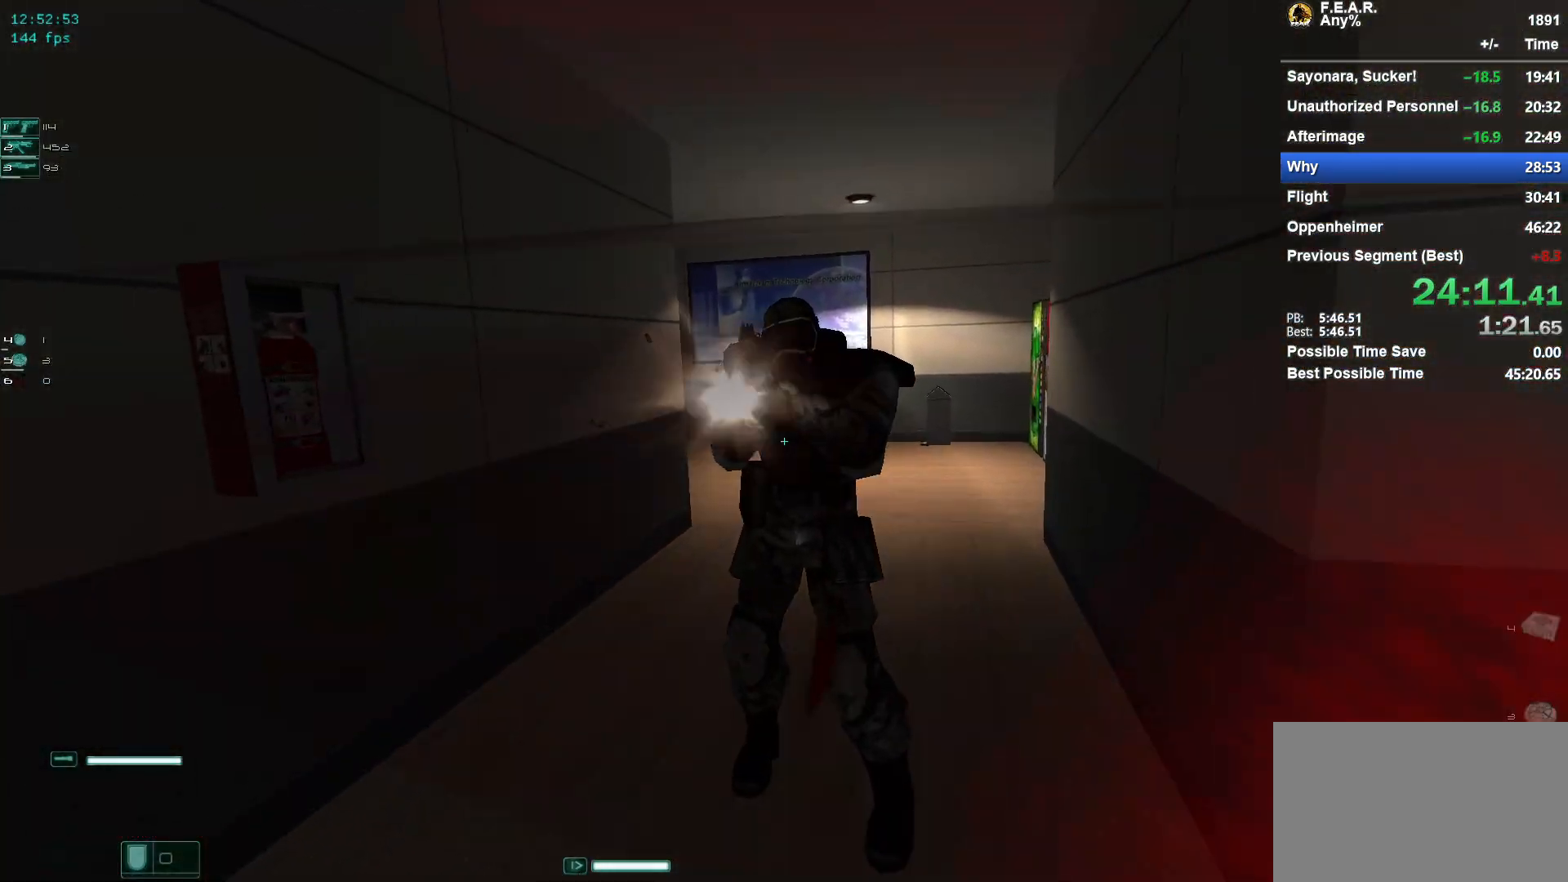
{"keys": ["w"], "mouse": [], "events": [[117, "ctrl", "down"], [117, "mouse_left", "down"], [150, "mouse_left", "up"], [200, "ctrl", "up"]]}
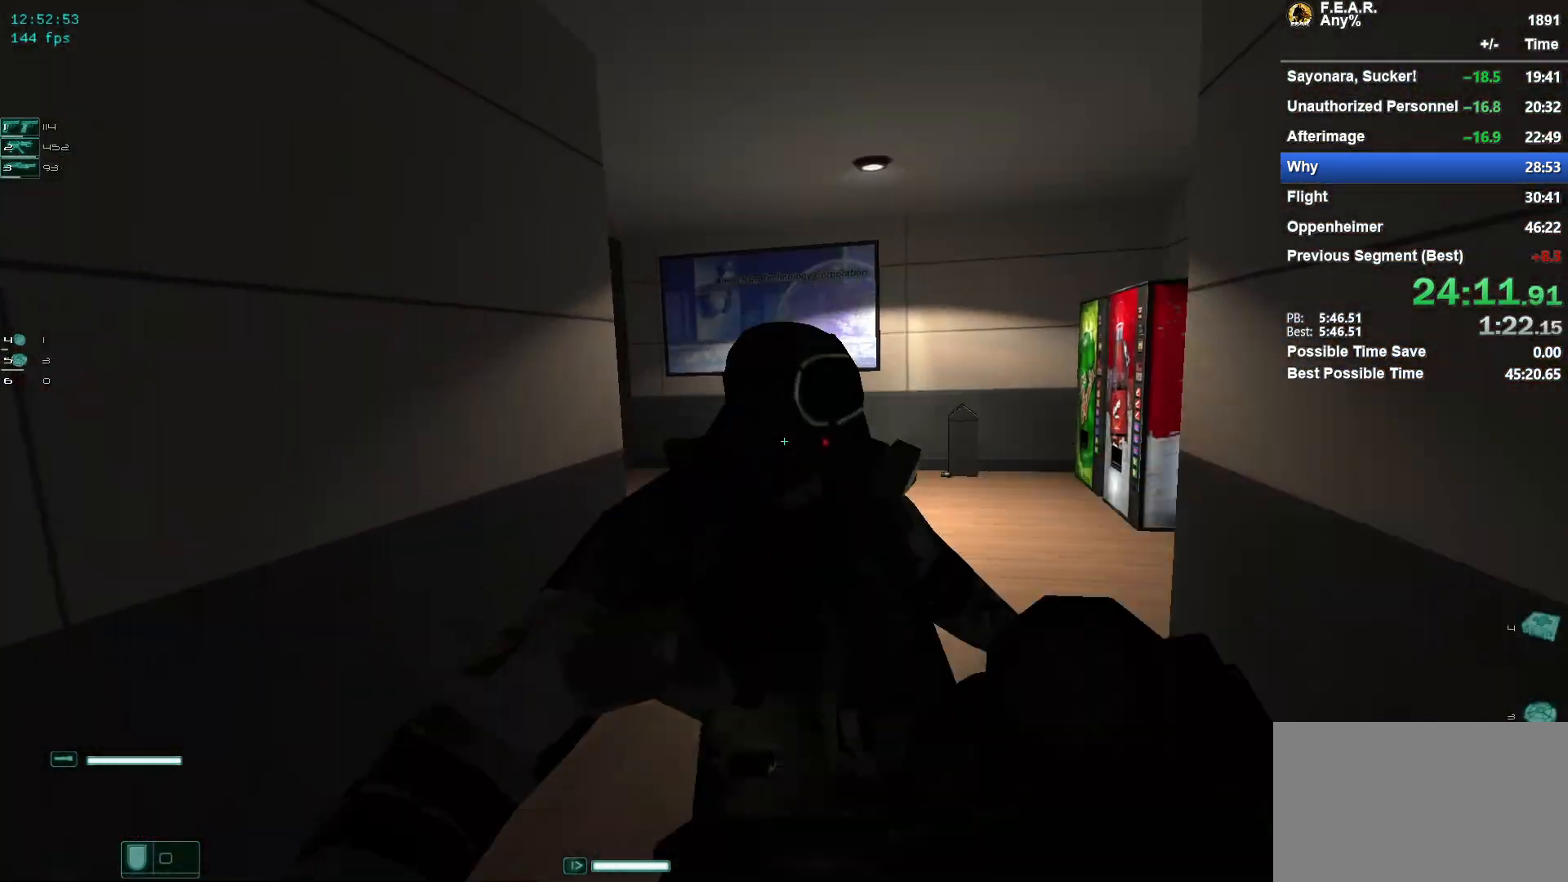
{"keys": ["w"], "mouse": [], "events": [[367, "mouse_left", "down"], [401, "mouse_left", "up"]]}
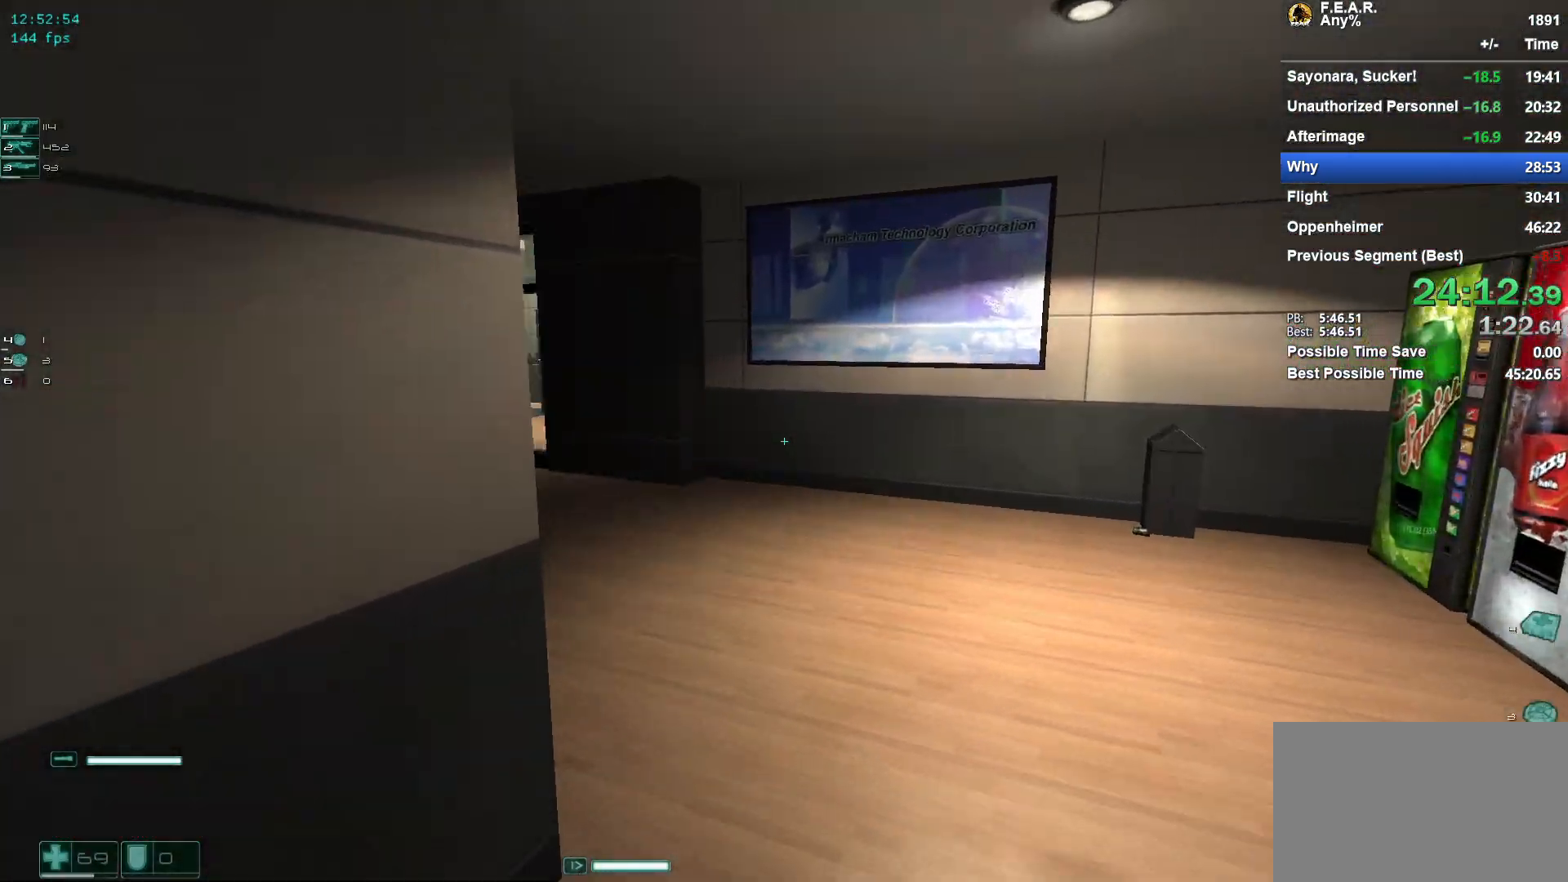
{"keys": ["w"], "mouse": [], "events": [[384, "a", "down"], [417, "a", "up"]]}
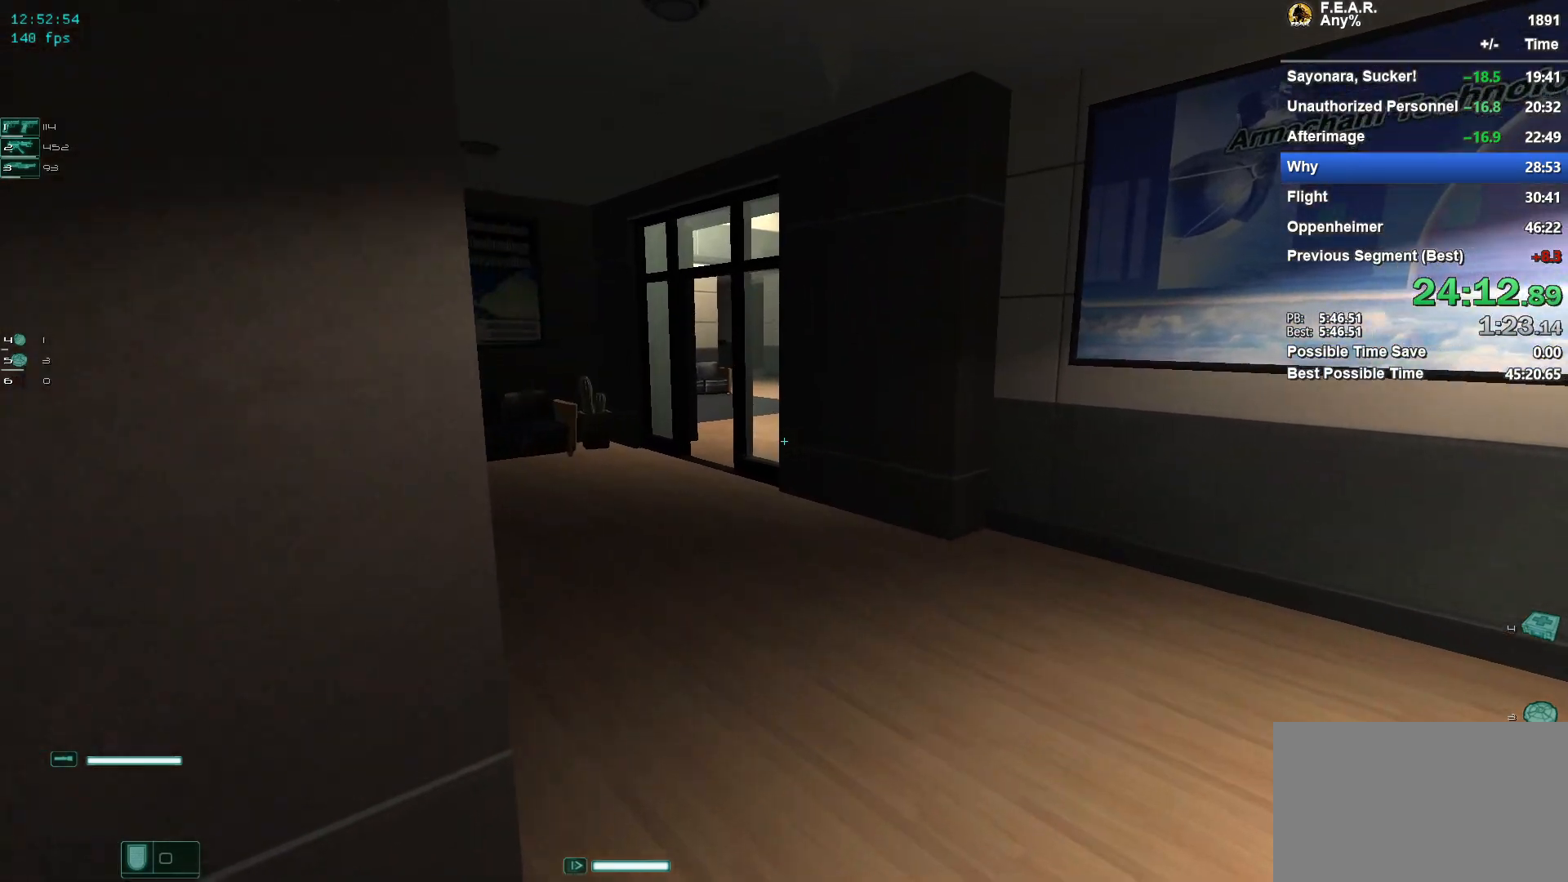
{"keys": ["w"], "mouse": [], "events": [[201, "a", "down"], [351, "a", "up"]]}
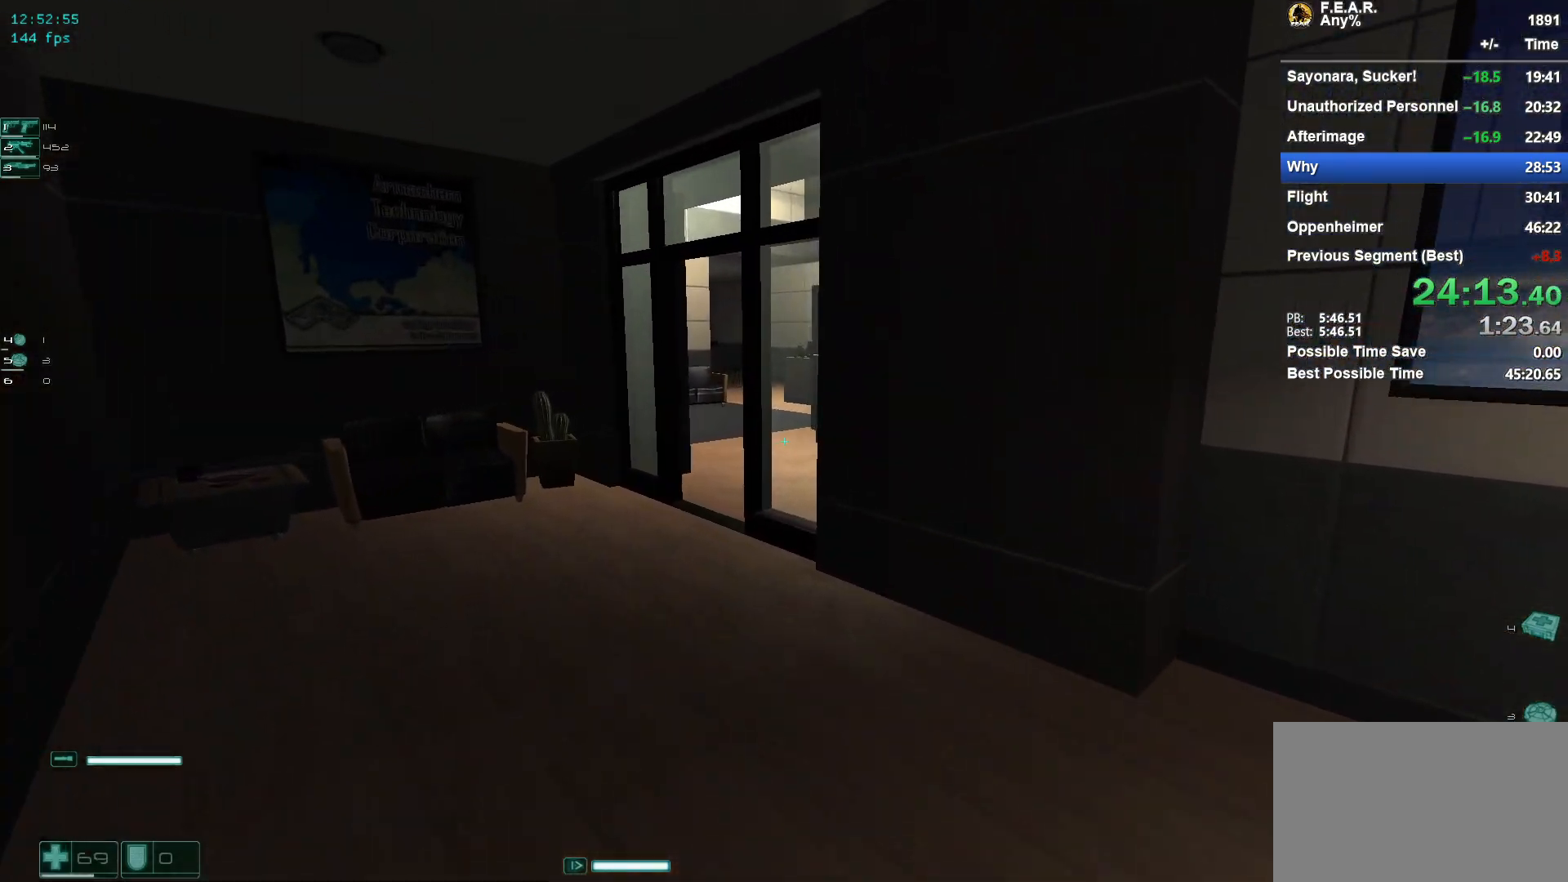
{"keys": ["w"], "mouse": [], "events": [[267, "a", "down"], [500, "a", "up"]]}
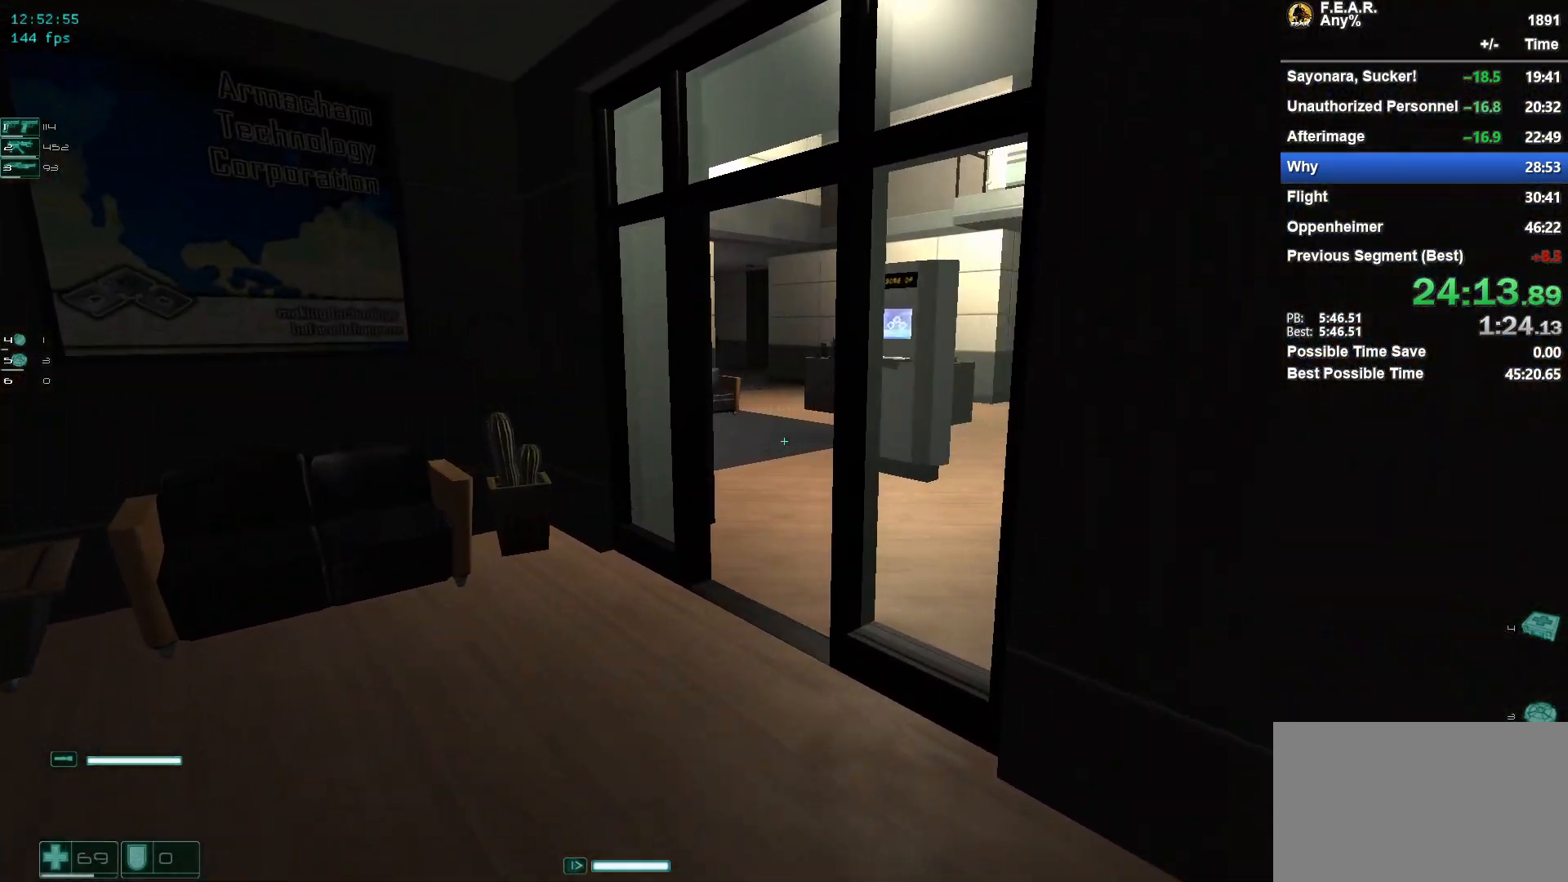
{"keys": ["w"], "mouse": [], "events": []}
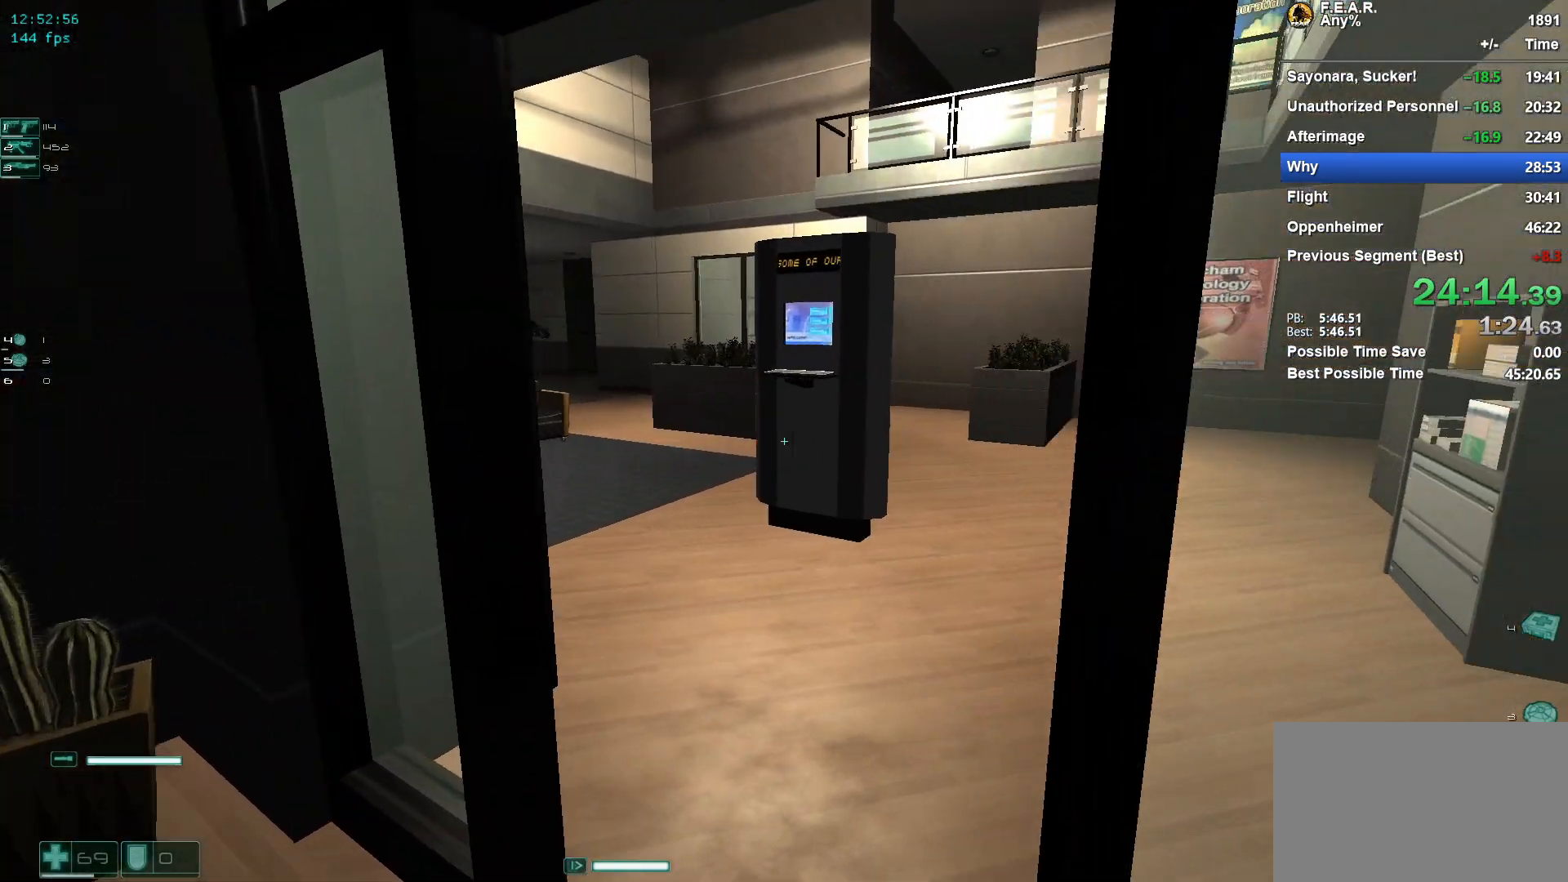
{"keys": ["a", "g", "w"], "mouse": [], "events": [[250, "a", "down"], [384, "a", "up"], [384, "g", "down"], [484, "a", "down"]]}
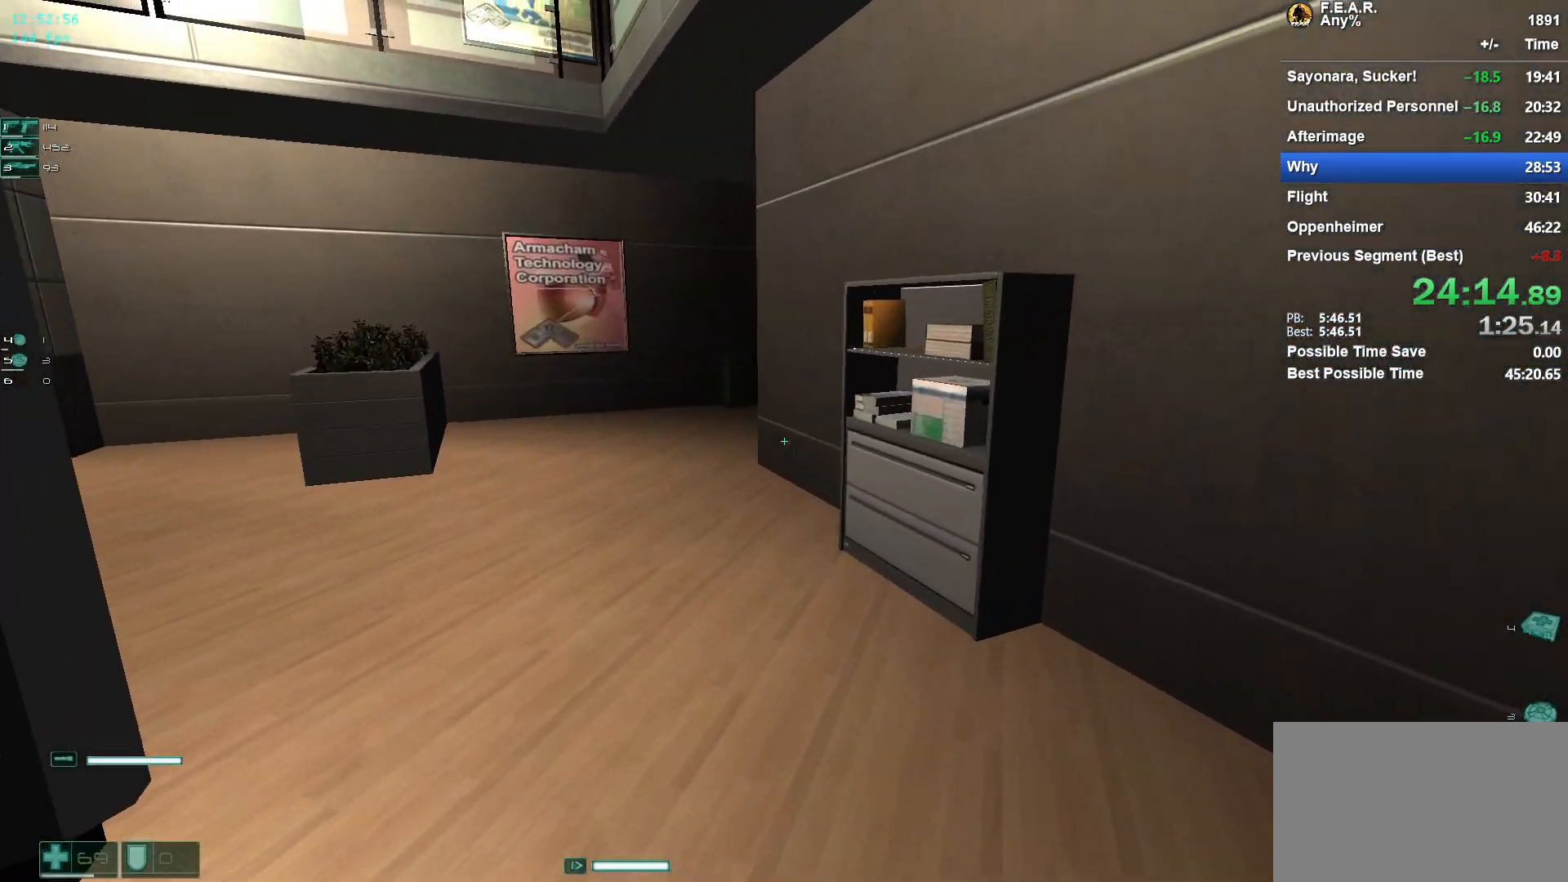
{"keys": ["a", "w"], "mouse": [], "events": [[34, "g", "up"], [217, "a", "up"], [317, "a", "down"]]}
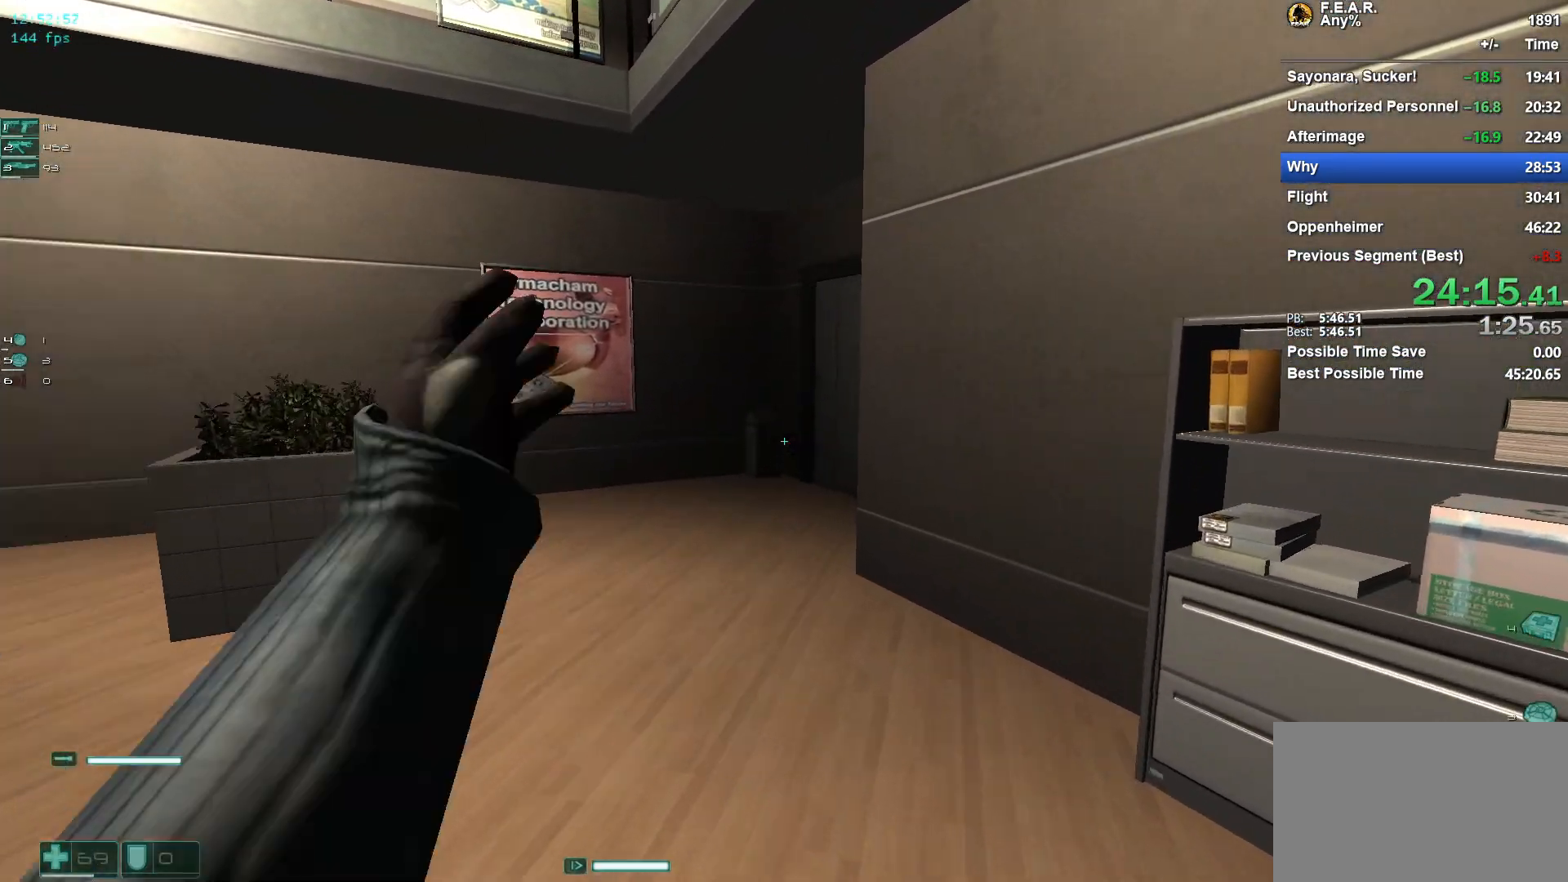
{"keys": ["a"], "mouse": [], "events": [[50, "w", "up"], [183, "s", "down"], [417, "s", "up"]]}
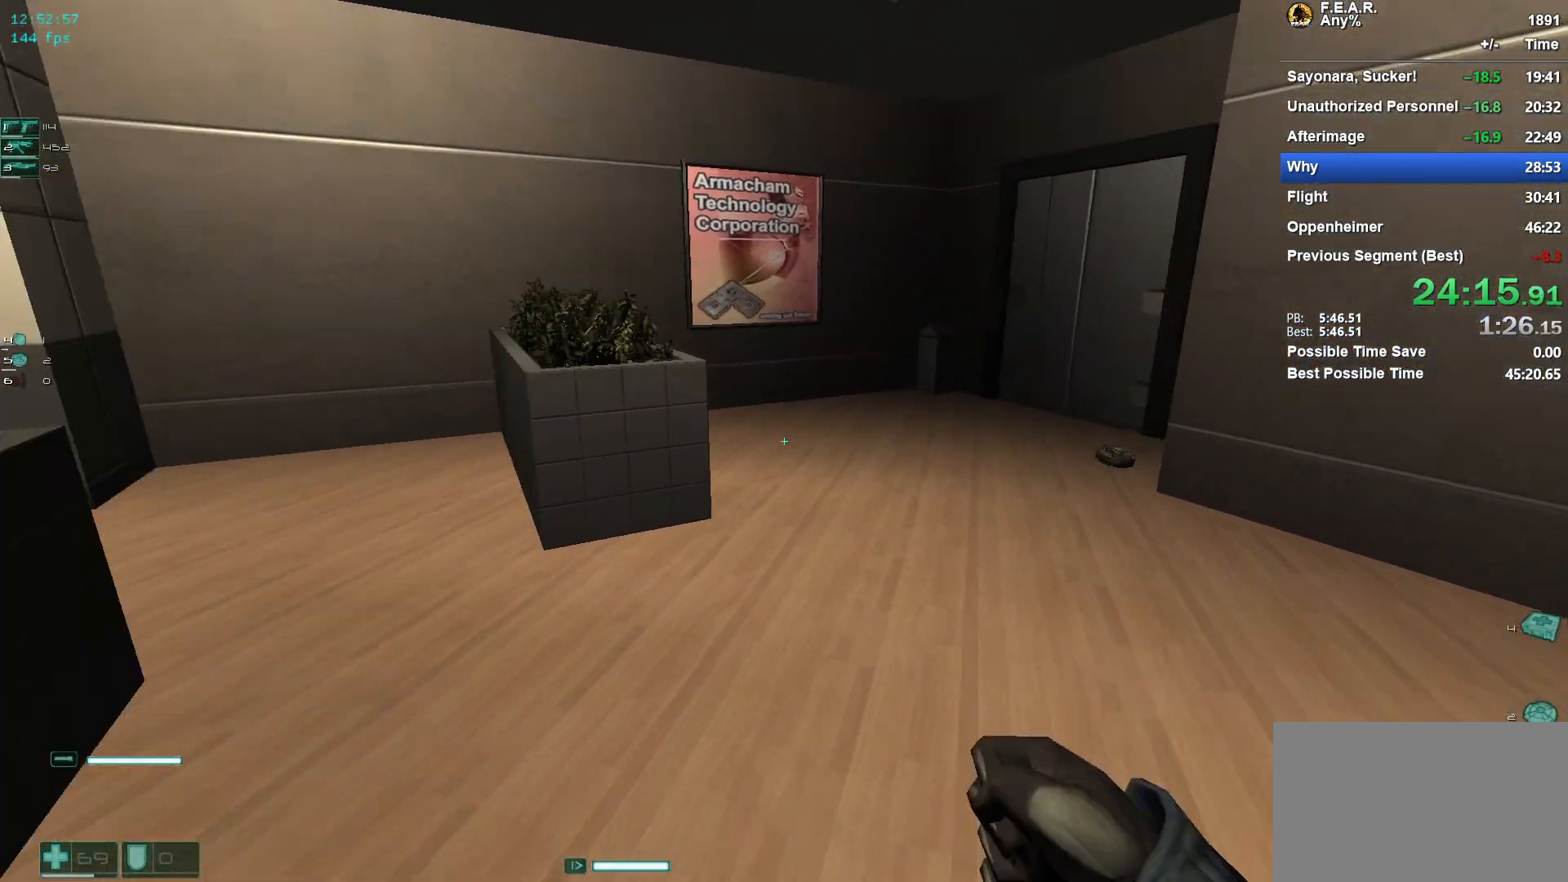
{"keys": ["a", "w"], "mouse": [], "events": [[67, "w", "down"]]}
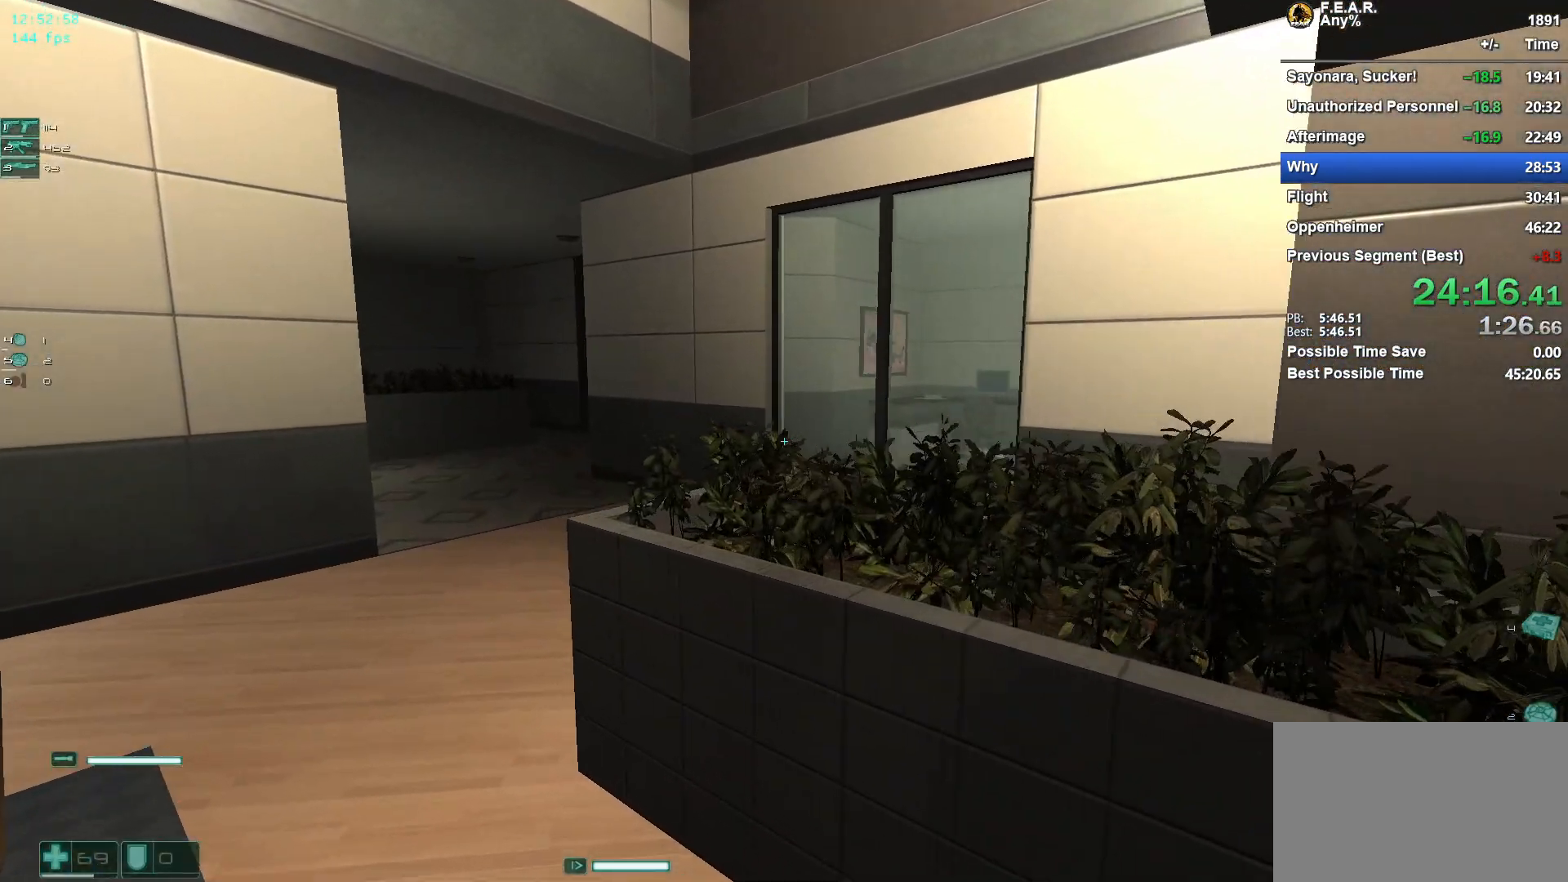
{"keys": ["w"], "mouse": [], "events": [[33, "a", "up"], [167, "a", "down"], [367, "a", "up"]]}
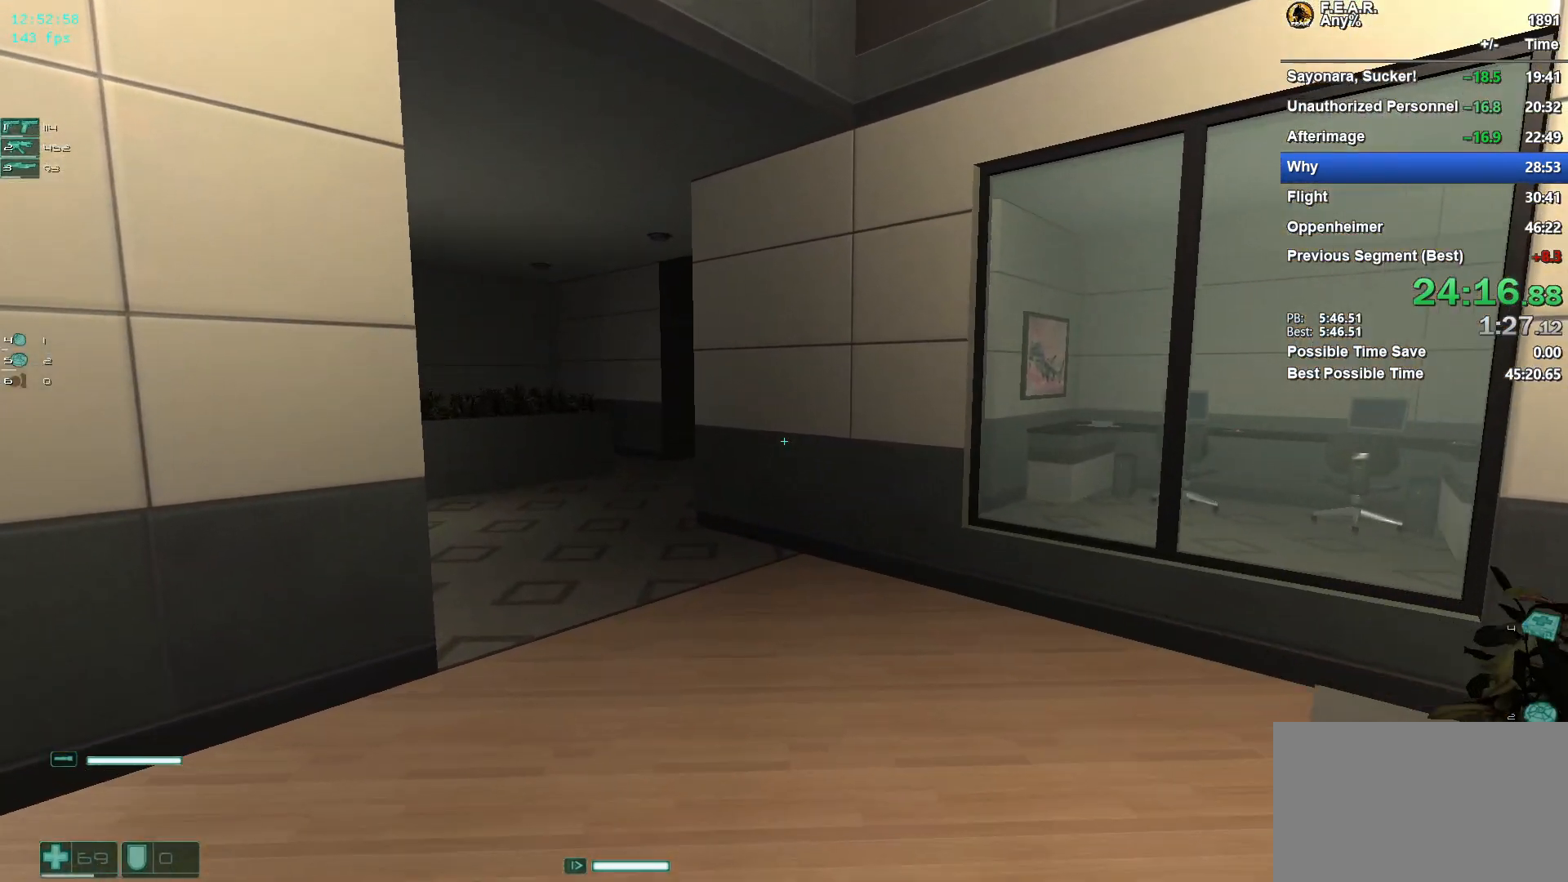
{"keys": ["w"], "mouse": [], "events": [[200, "a", "down"], [350, "a", "up"]]}
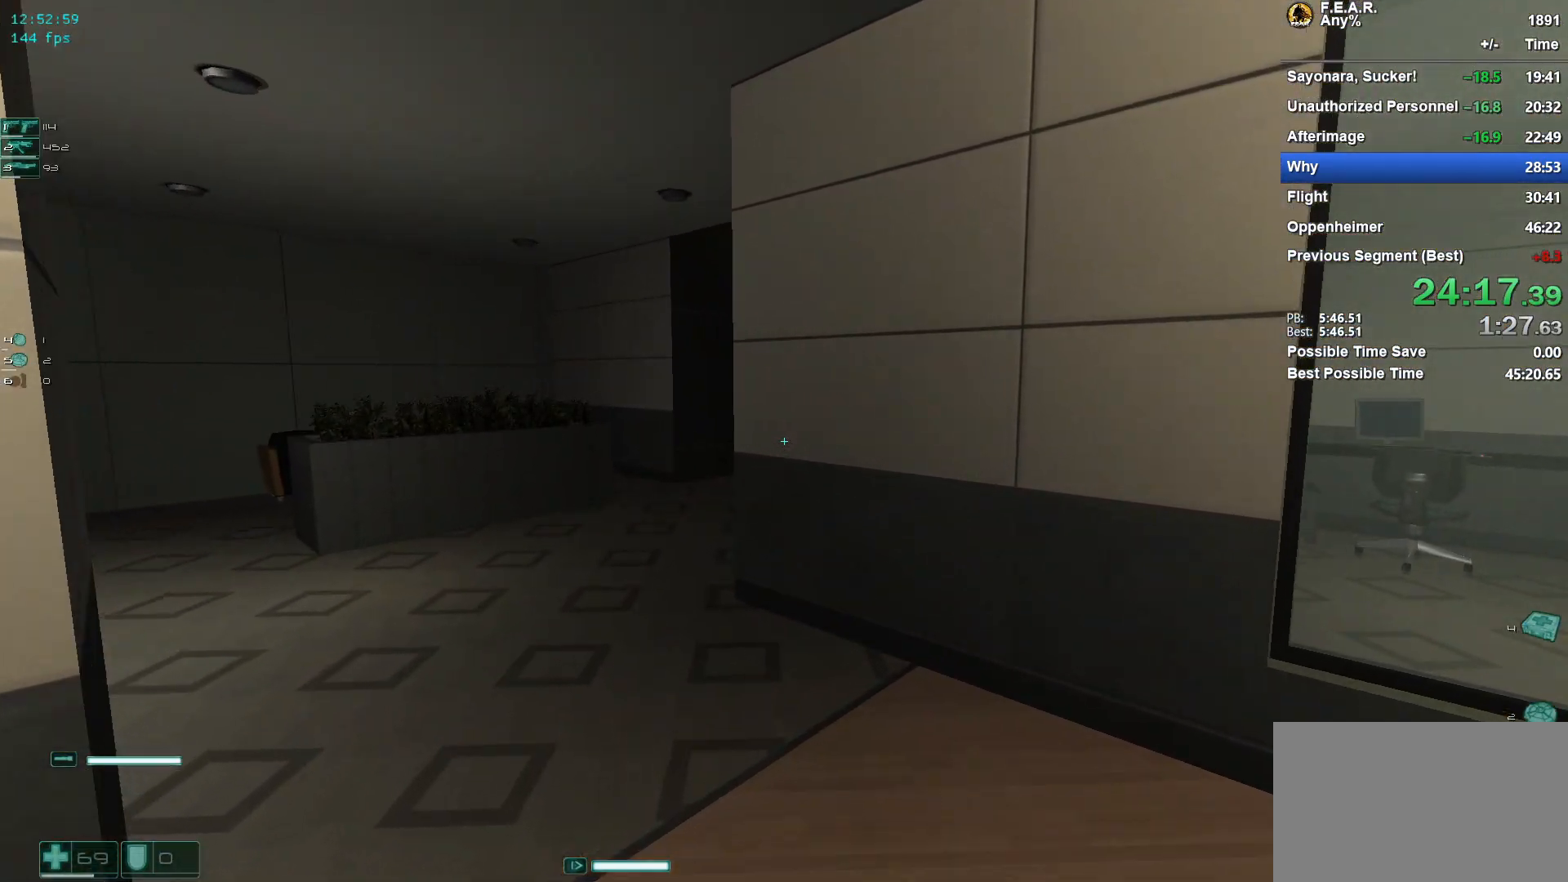
{"keys": ["a", "w"], "mouse": [], "events": [[84, "a", "down"], [267, "a", "up"], [417, "a", "down"]]}
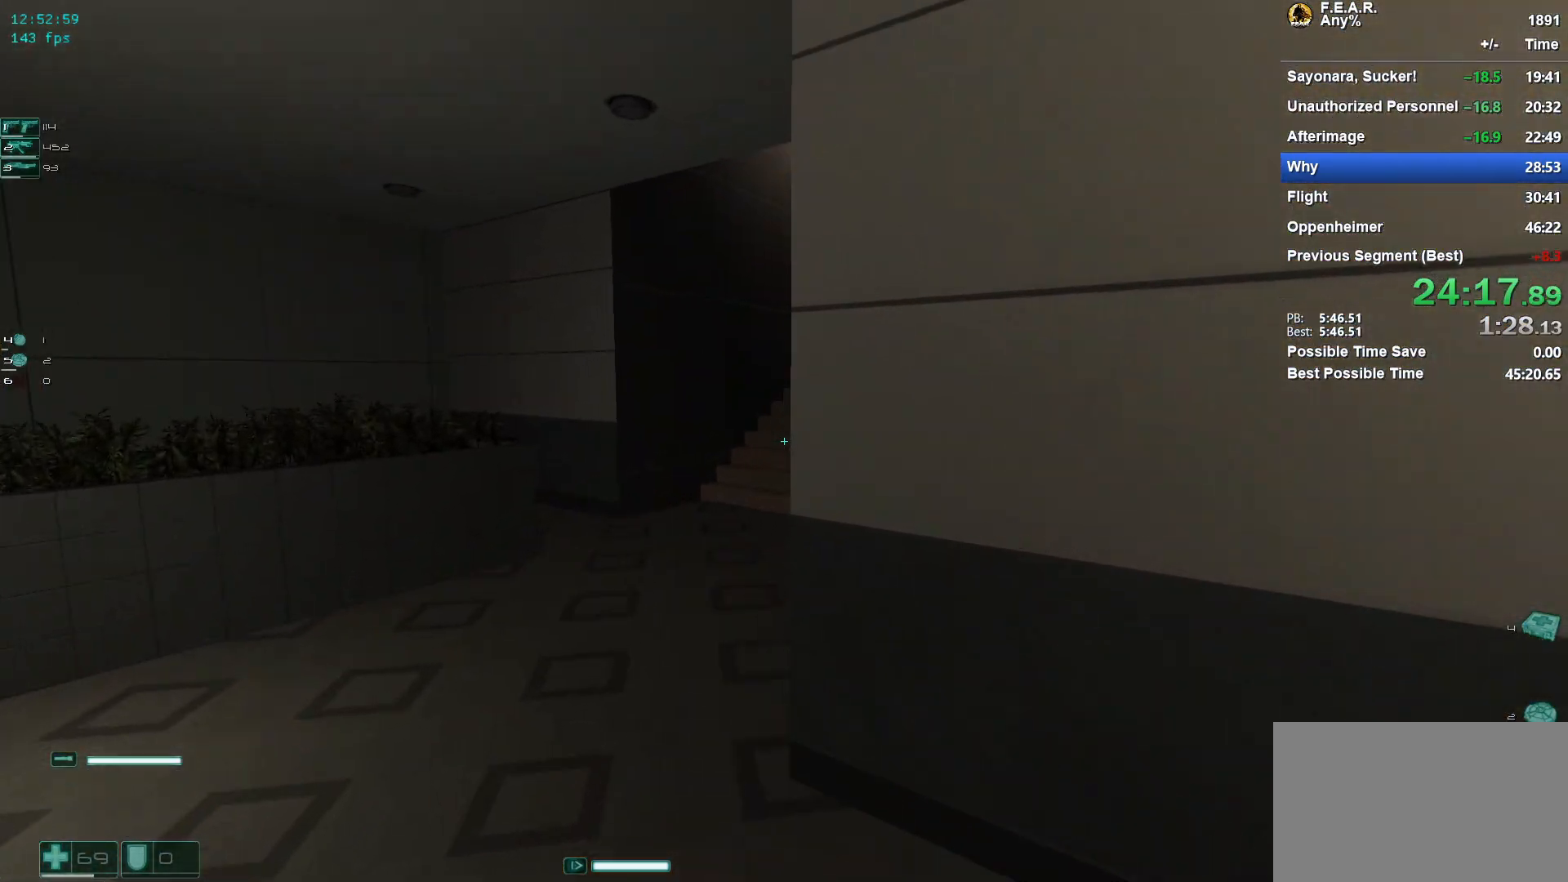
{"keys": ["w"], "mouse": [], "events": [[50, "a", "up"], [183, "a", "down"], [283, "a", "up"]]}
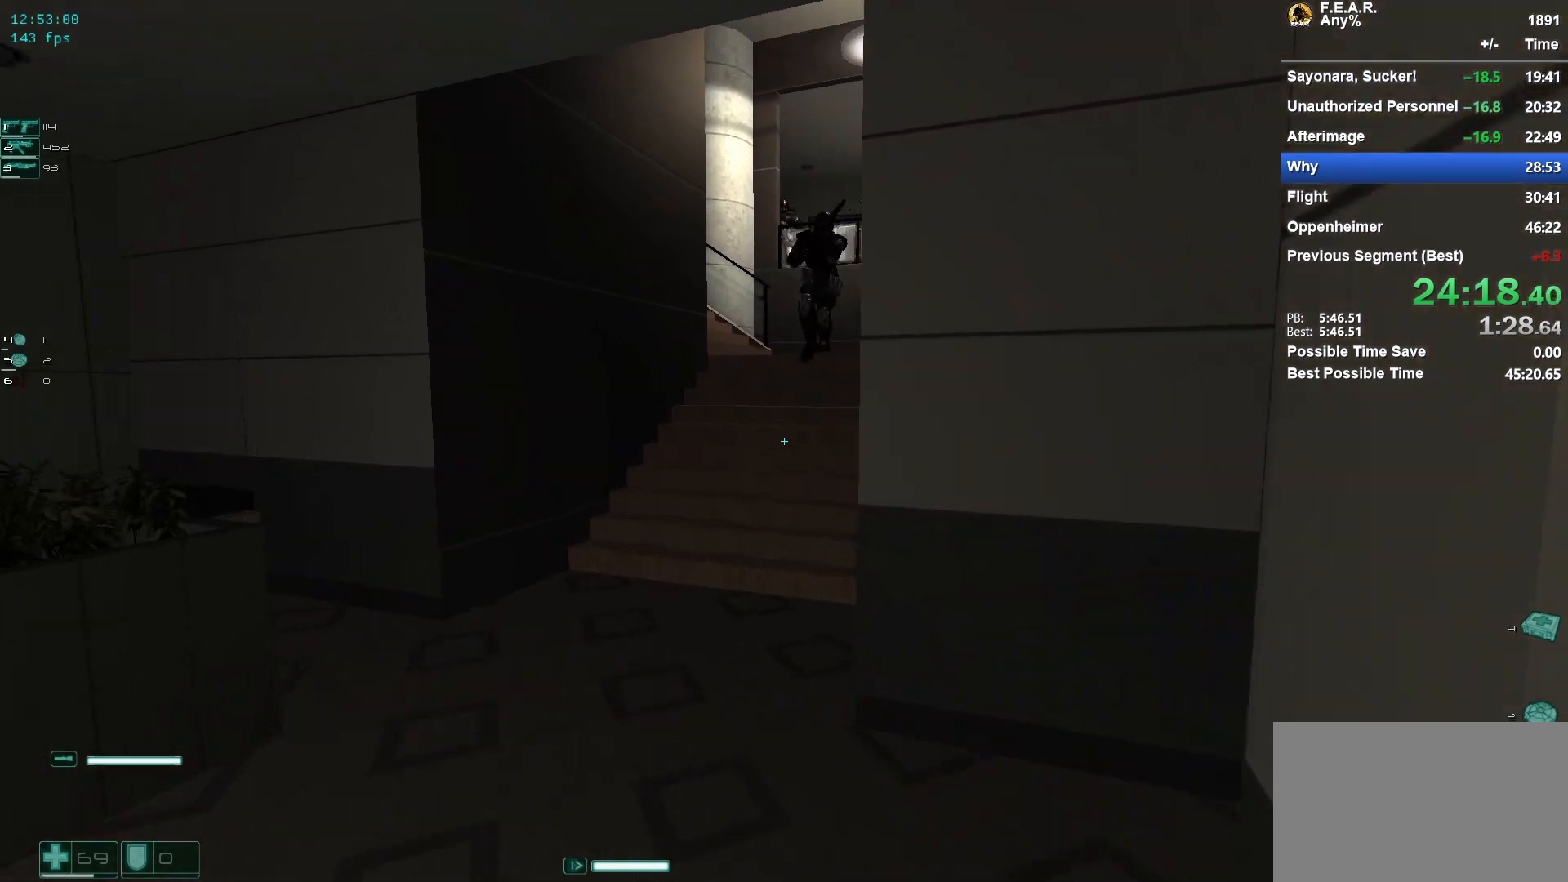
{"keys": ["w"], "mouse": [], "events": [[150, "a", "down"], [250, "a", "up"]]}
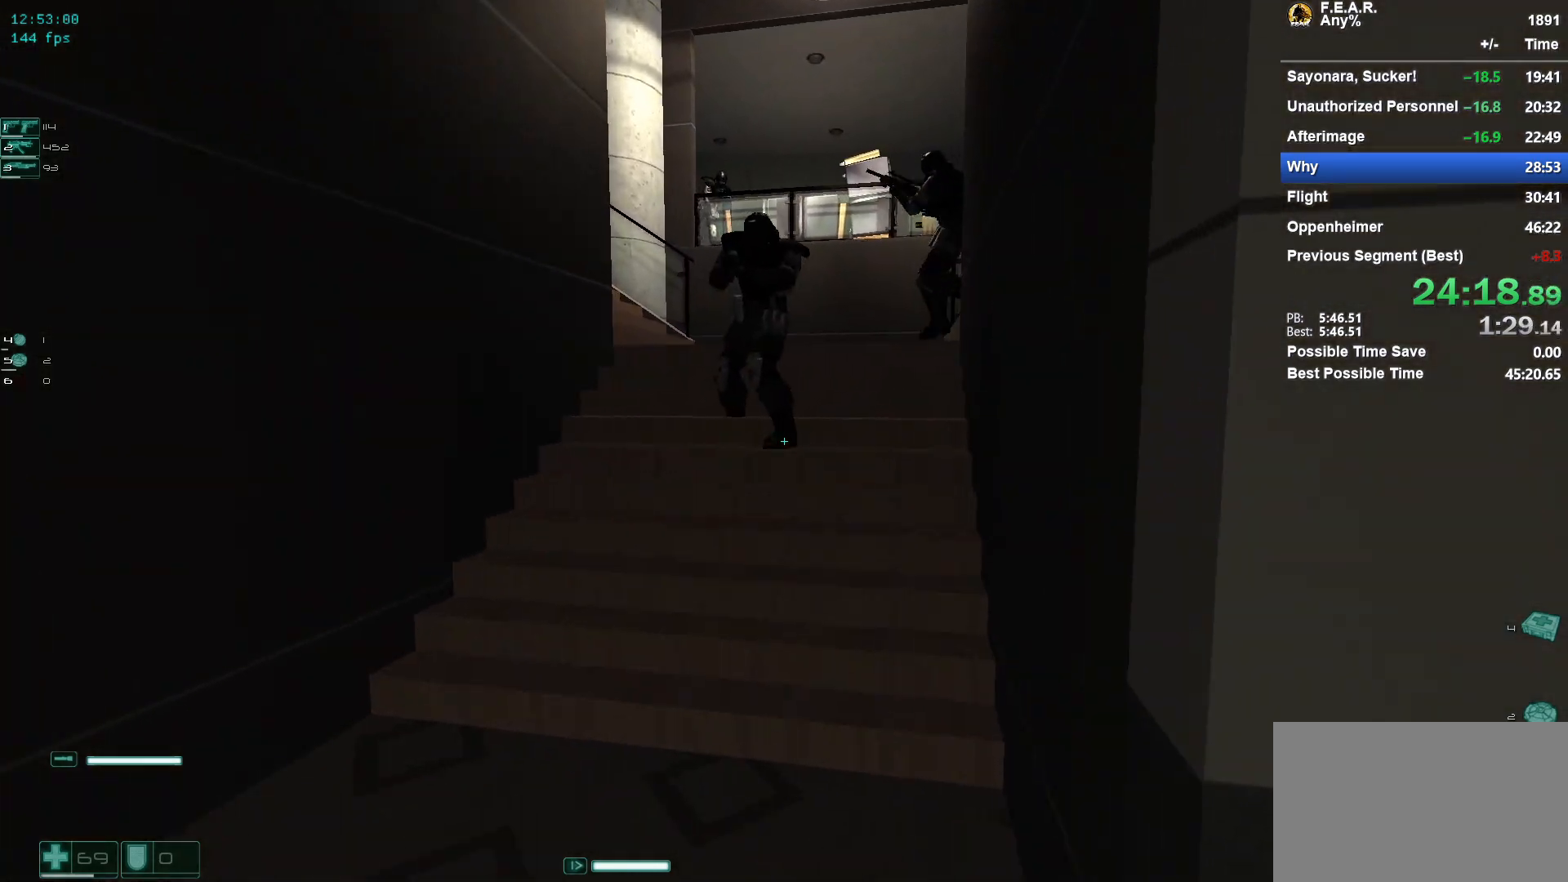
{"keys": ["w"], "mouse": [], "events": [[317, "d", "down"], [417, "d", "up"]]}
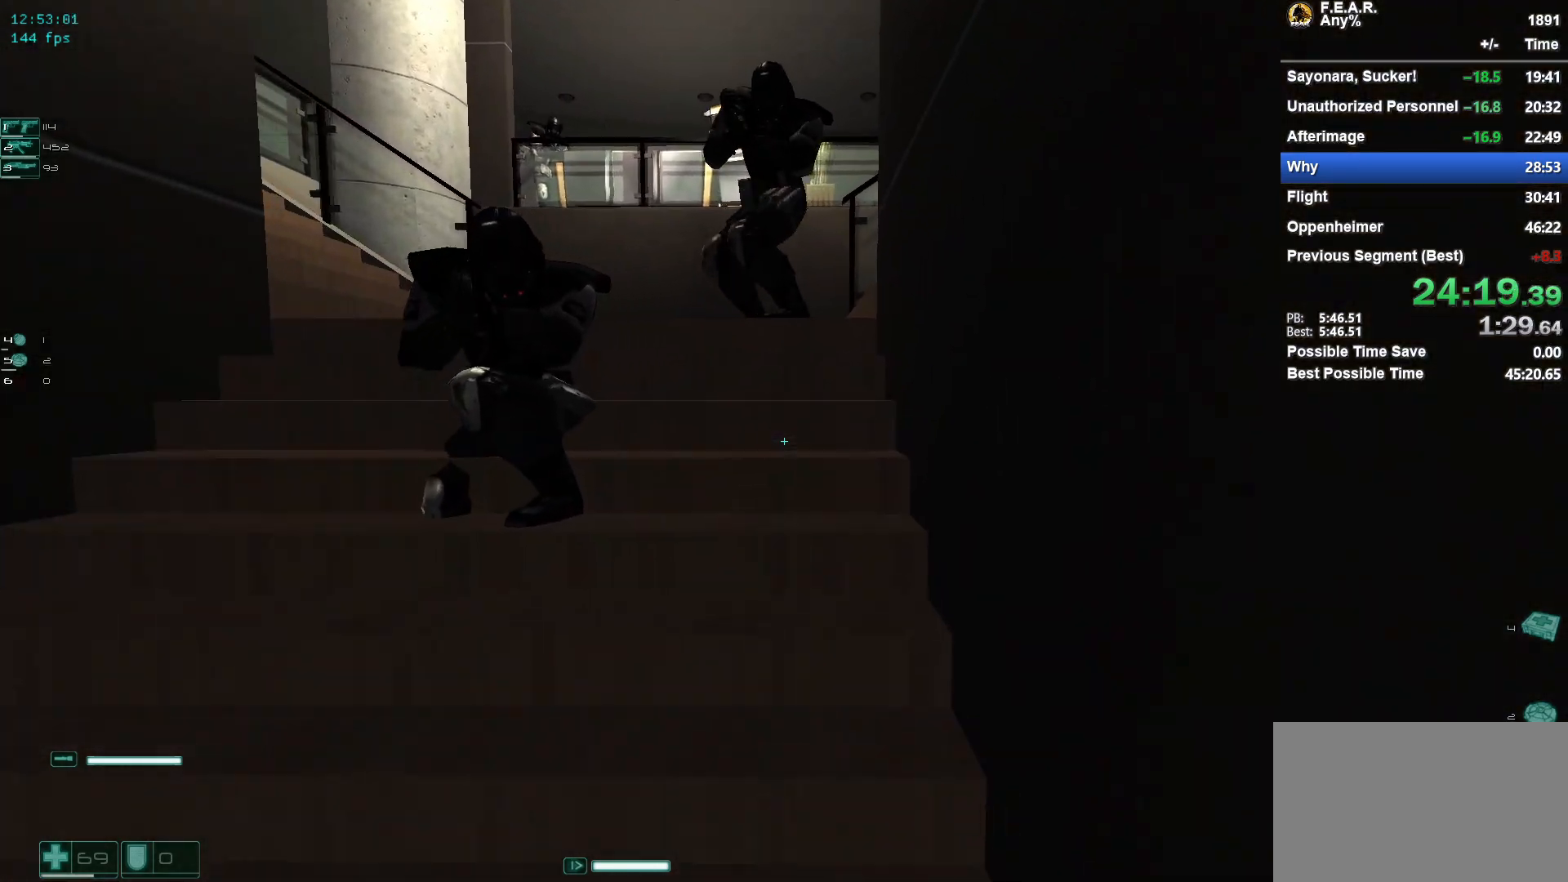
{"keys": ["w"], "mouse": [], "events": []}
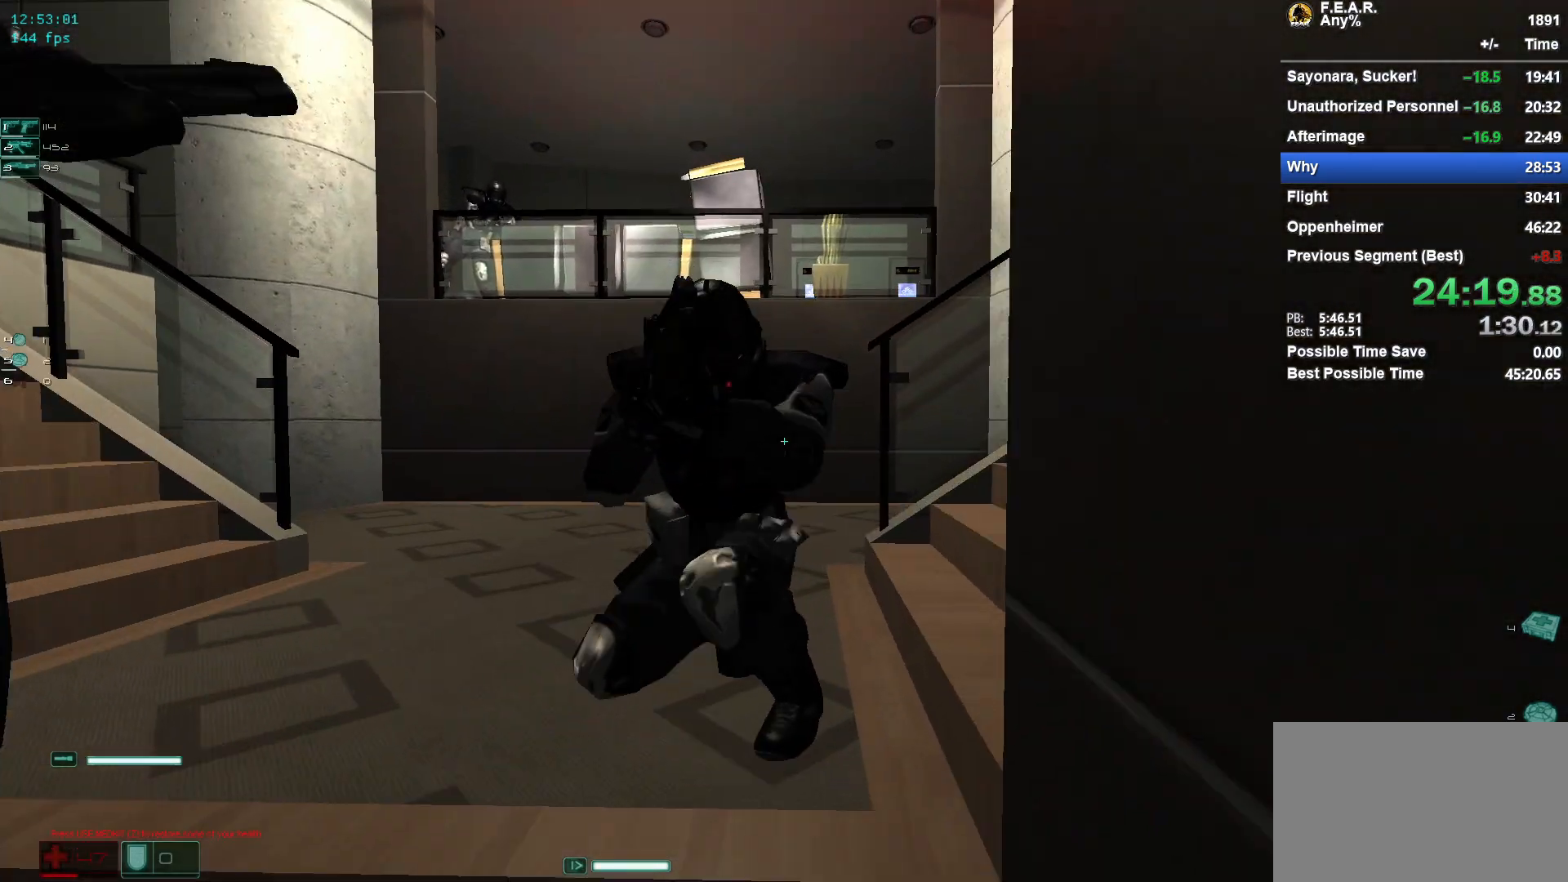
{"keys": ["w"], "mouse": [], "events": [[116, "ctrl", "down"], [116, "mouse_left", "down"], [200, "ctrl", "up"], [200, "mouse_left", "up"], [400, "z", "down"], [483, "z", "up"]]}
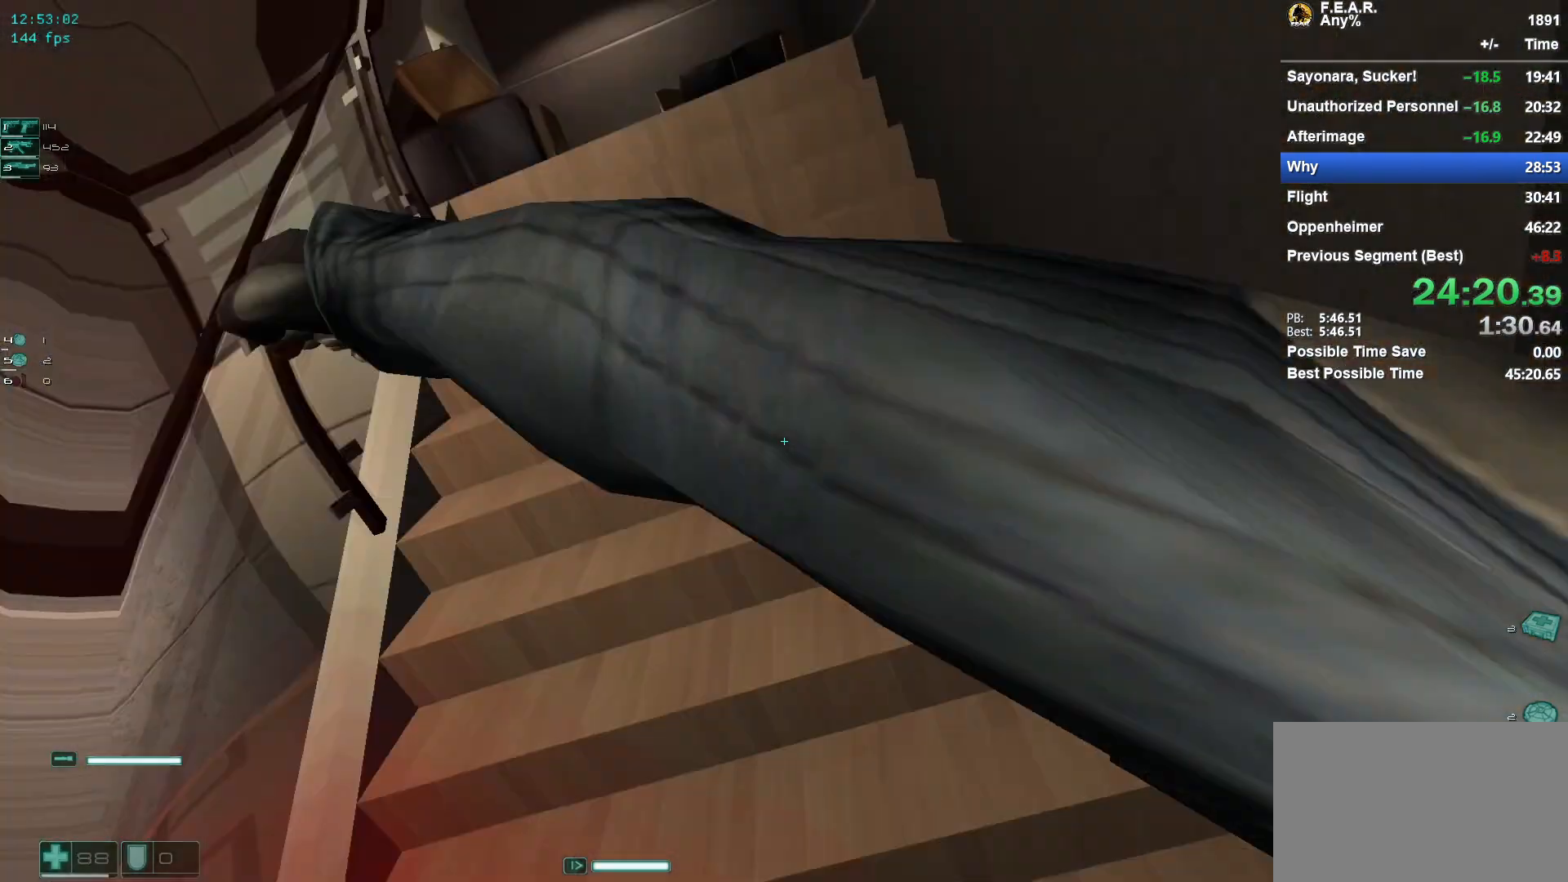
{"keys": ["g", "w"], "mouse": [], "events": [[501, "g", "down"]]}
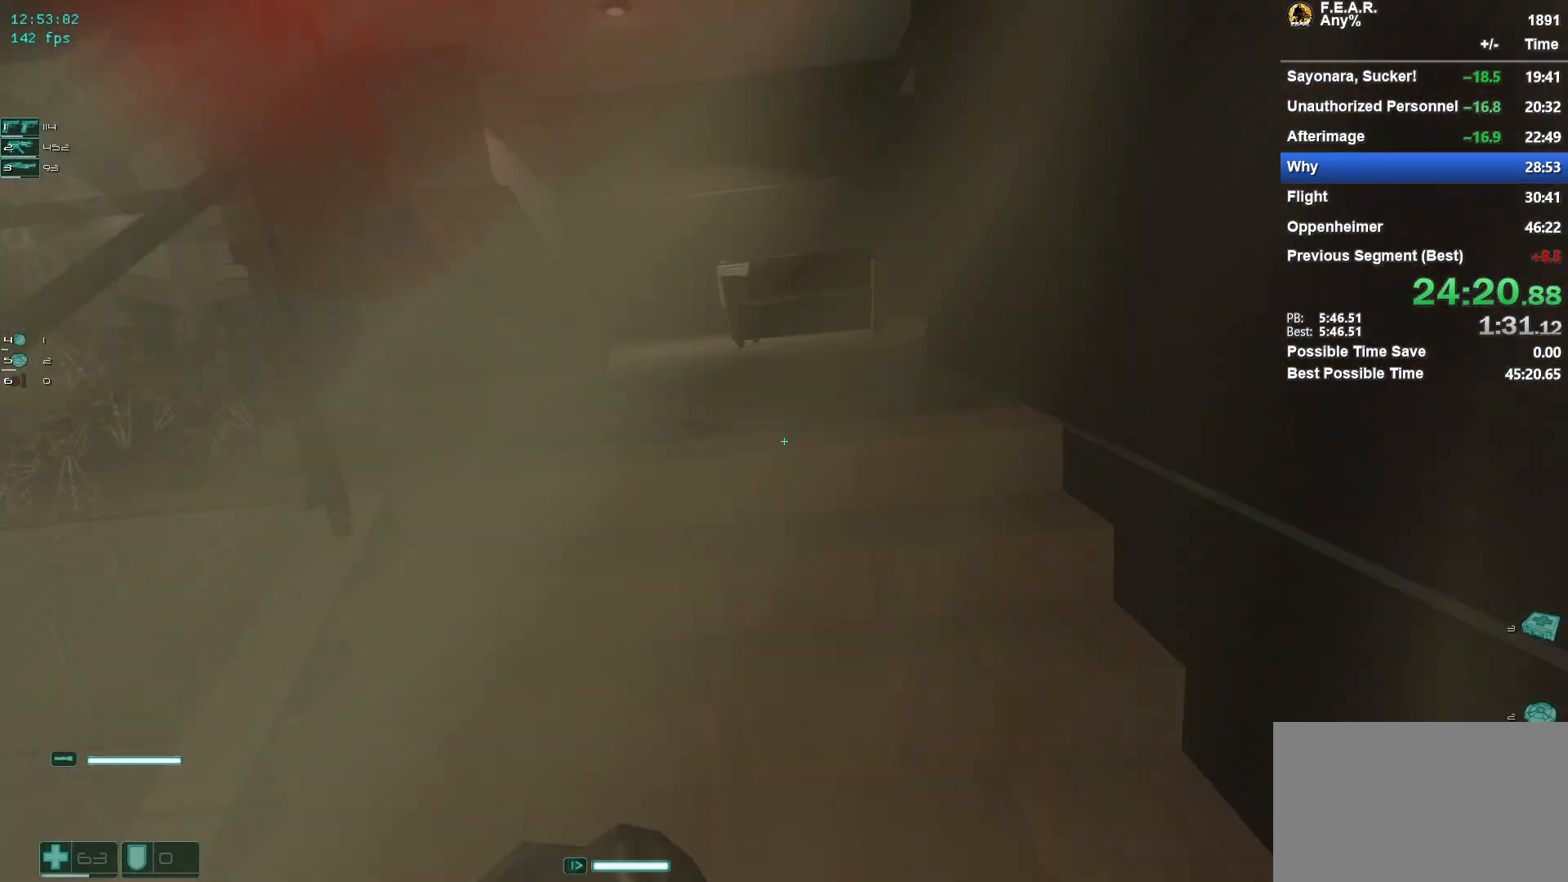
{"keys": ["s"], "mouse": [], "events": [[100, "a", "down"], [100, "g", "up"], [233, "w", "up"], [333, "s", "down"], [383, "a", "up"]]}
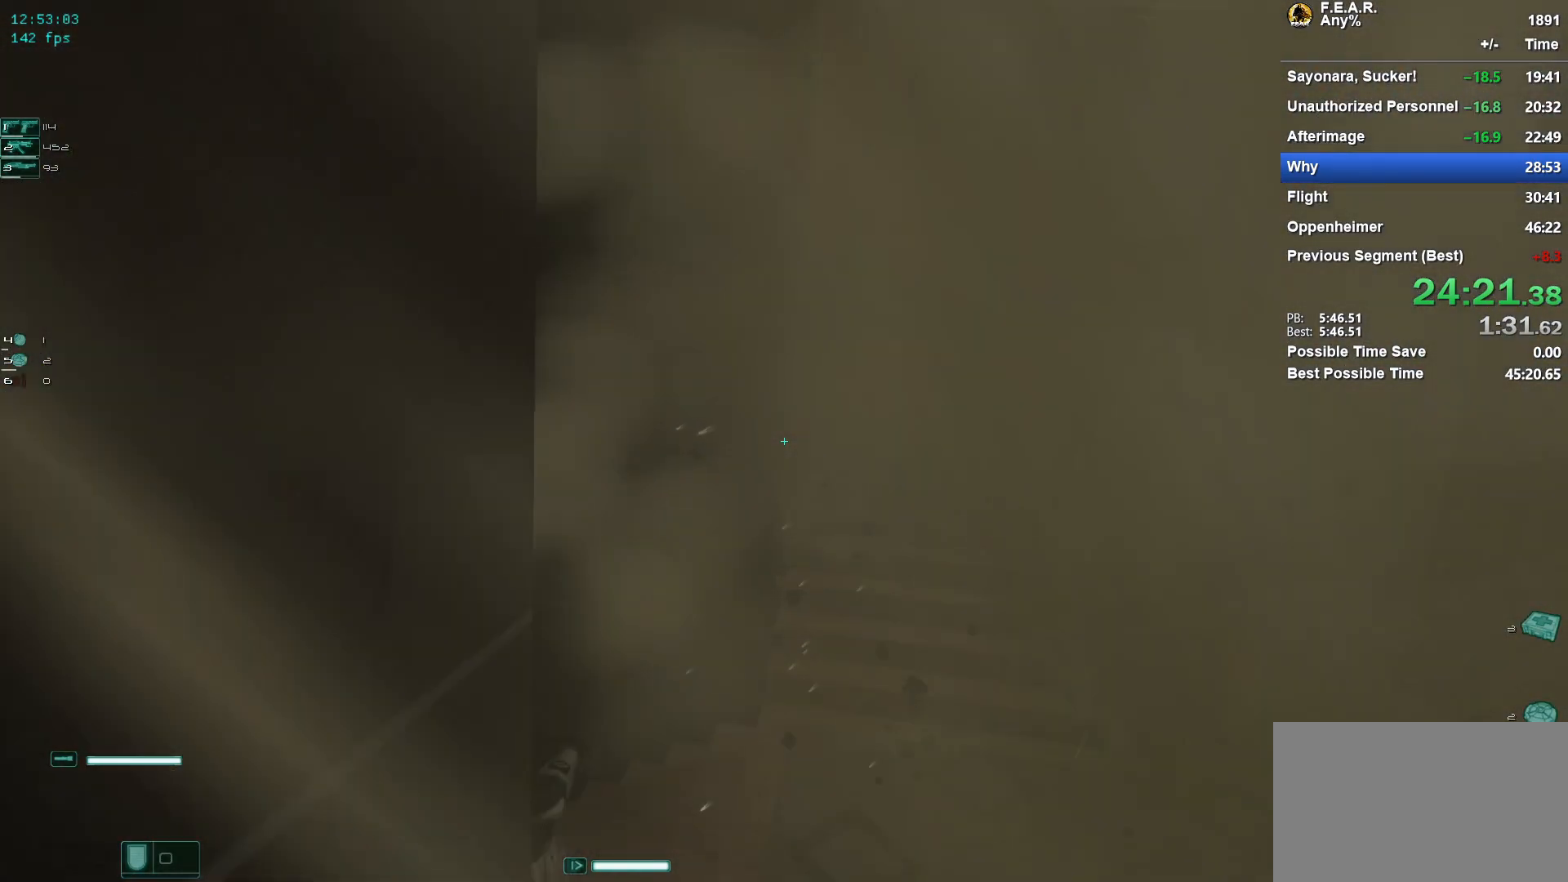
{"keys": ["a"], "mouse": [], "events": [[434, "a", "down"], [434, "s", "up"]]}
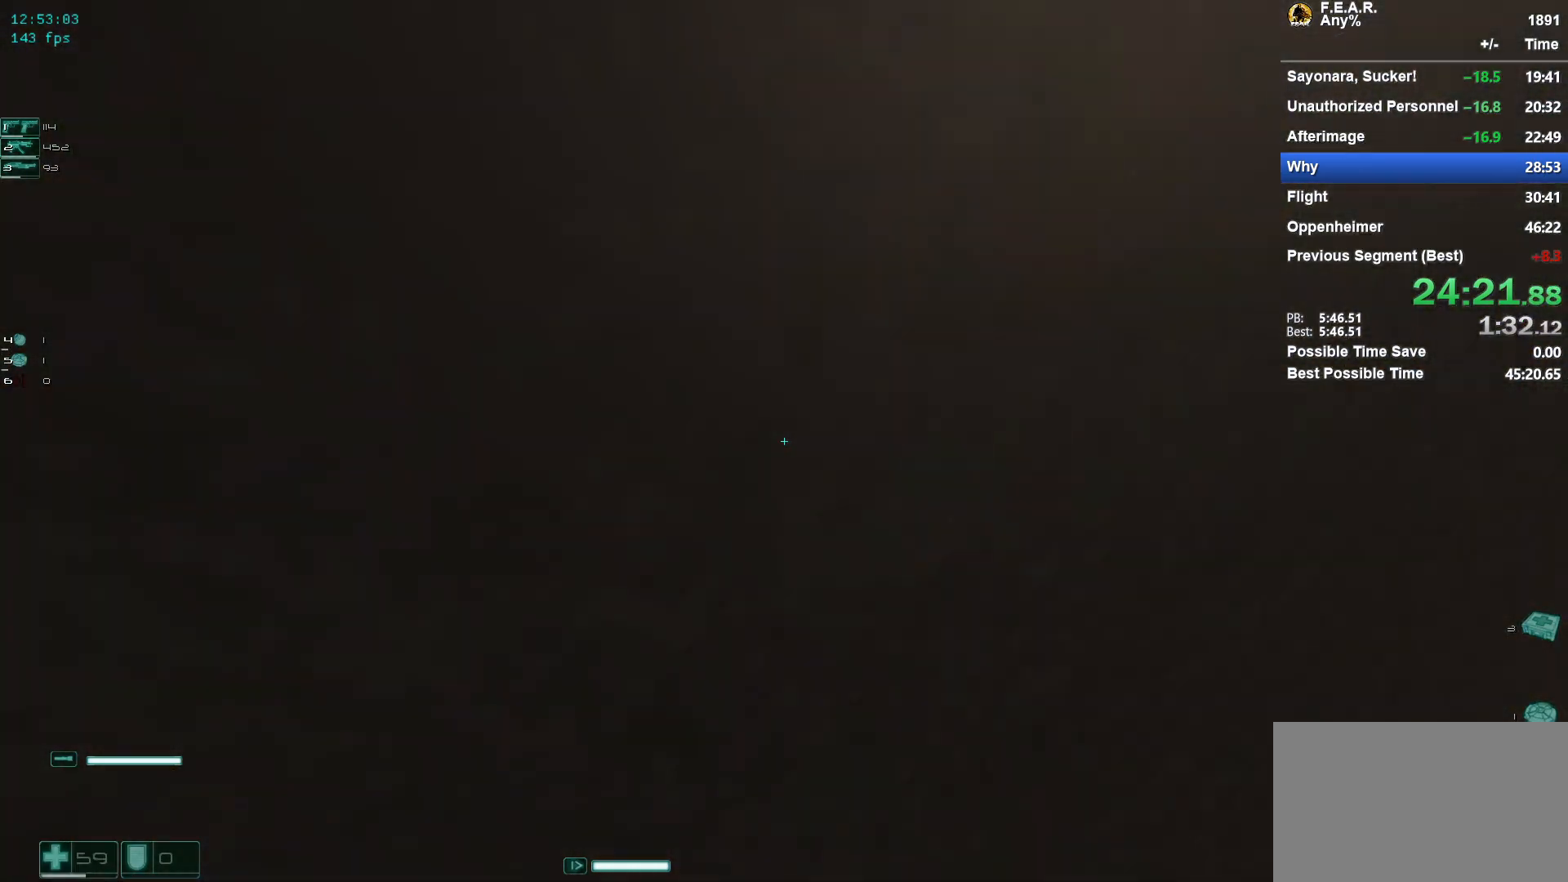
{"keys": ["w"], "mouse": [], "events": [[83, "w", "down"], [217, "a", "up"], [367, "a", "down"], [450, "a", "up"]]}
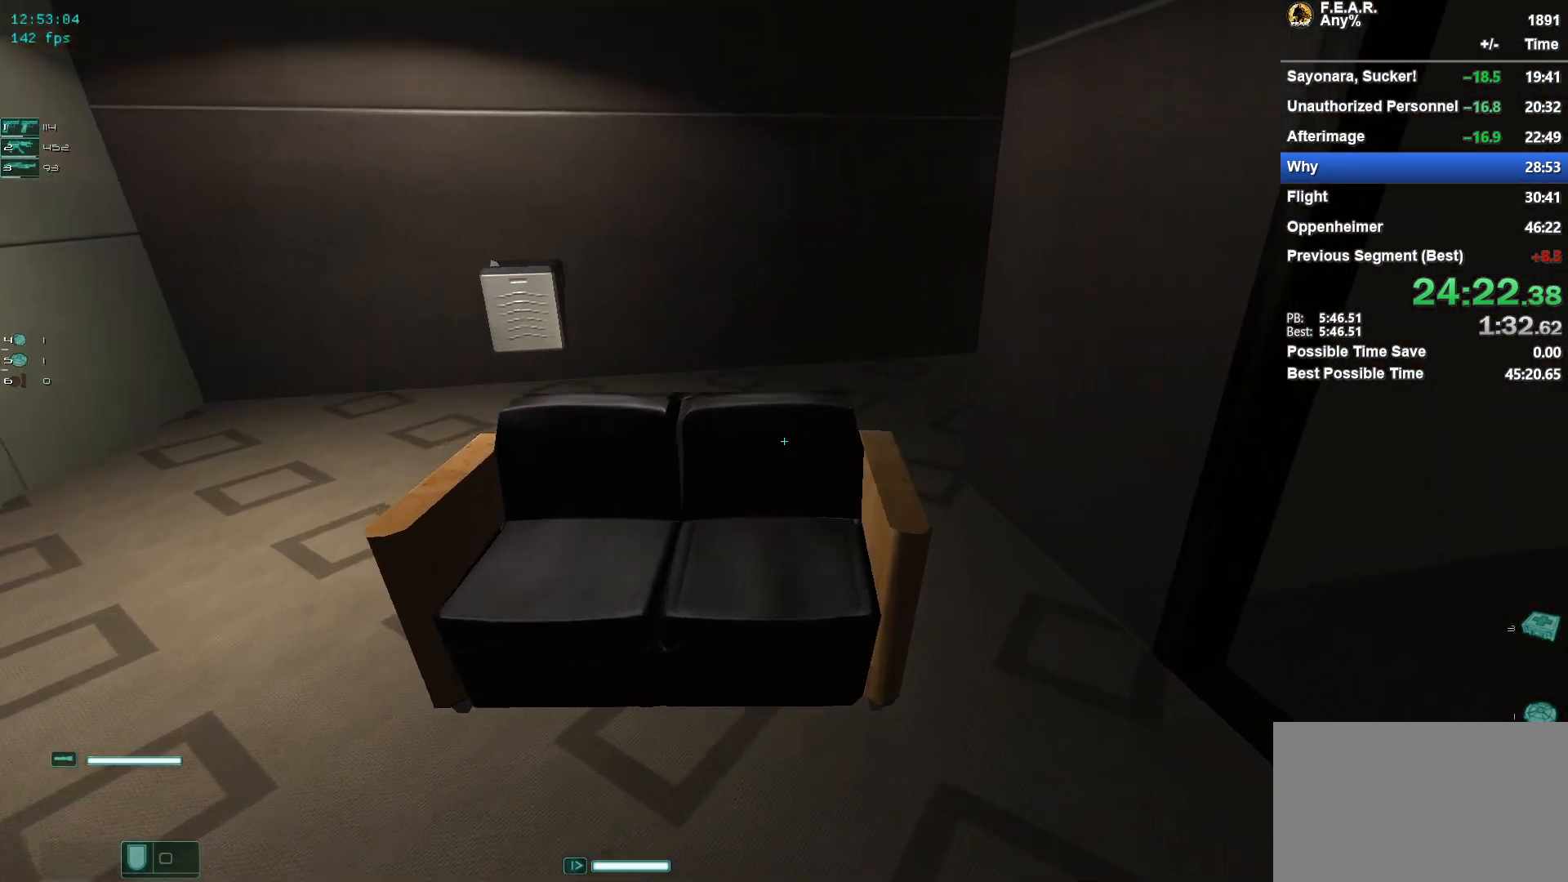
{"keys": ["w"], "mouse": [], "events": [[184, "space", "down"], [384, "space", "up"]]}
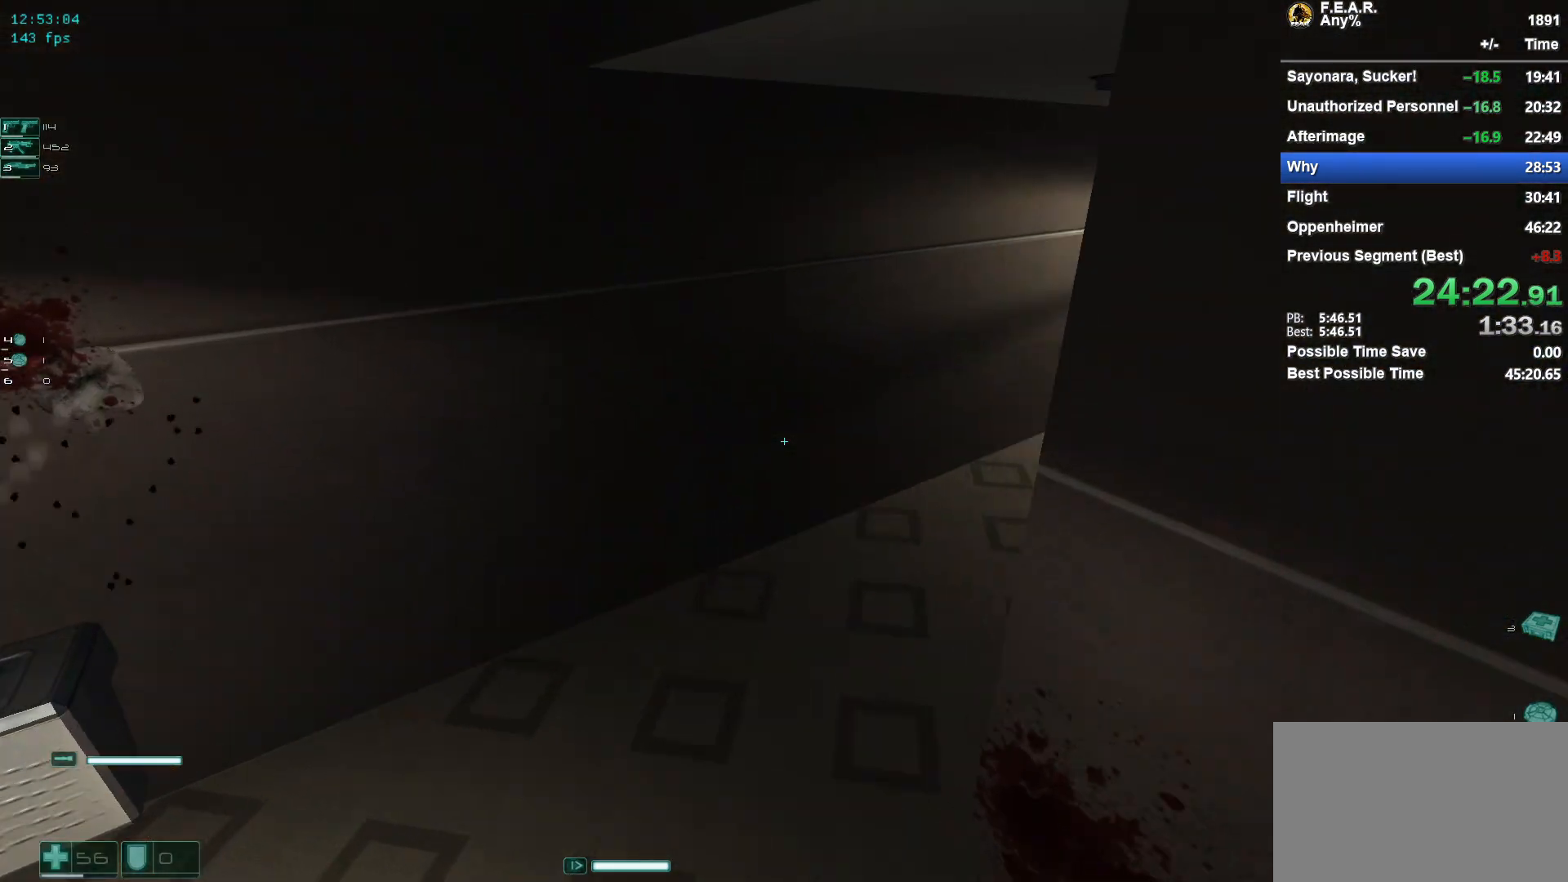
{"keys": ["g", "w"], "mouse": [], "events": [[50, "d", "down"], [133, "d", "up"], [417, "g", "down"]]}
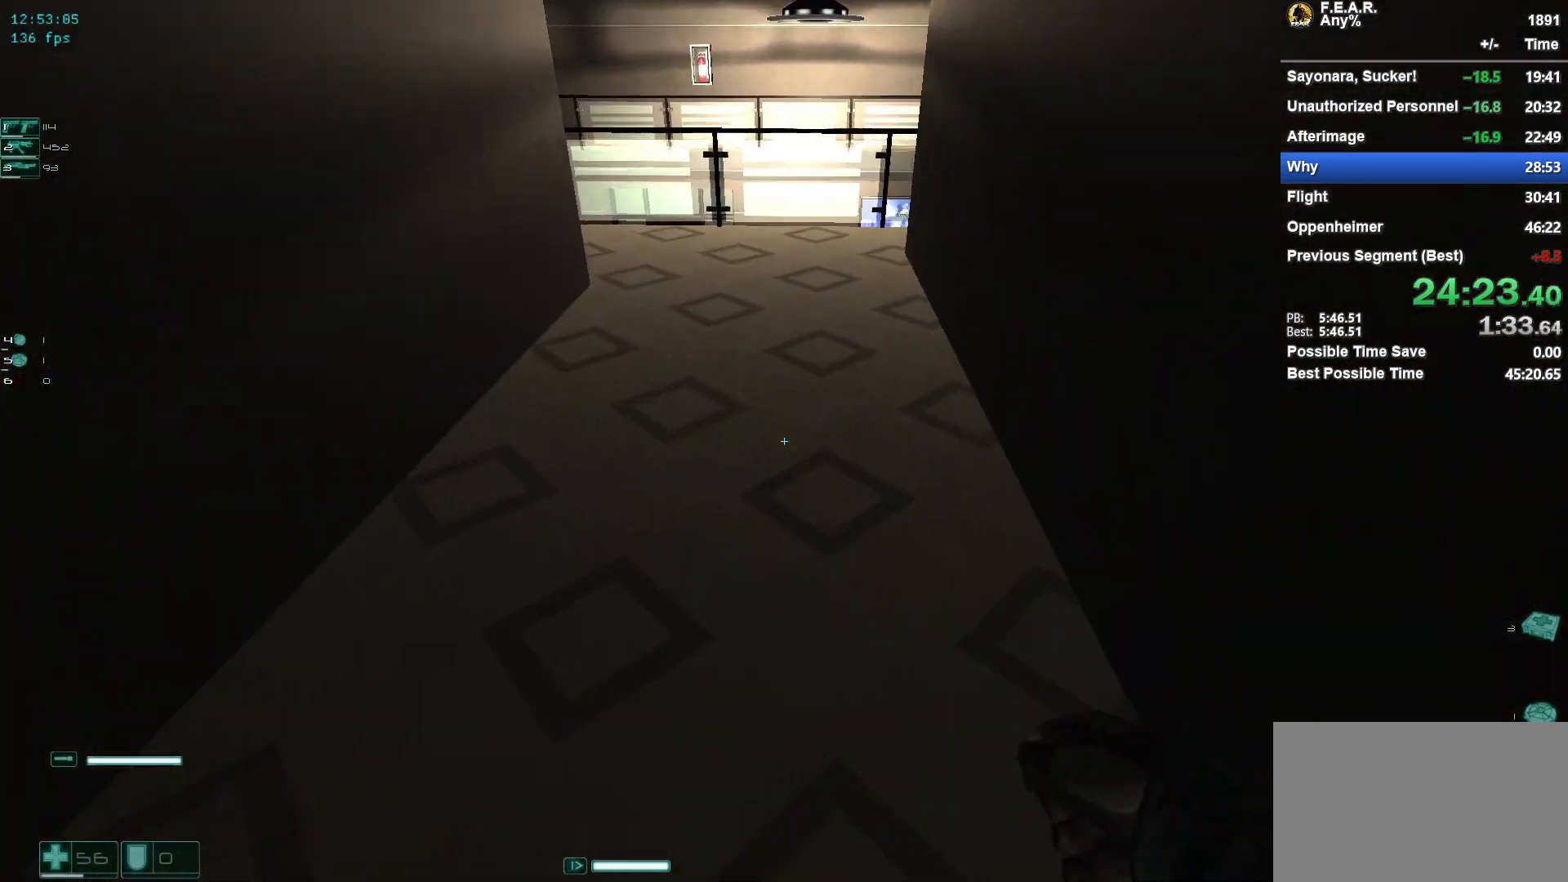
{"keys": ["w"], "mouse": [], "events": [[17, "g", "up"]]}